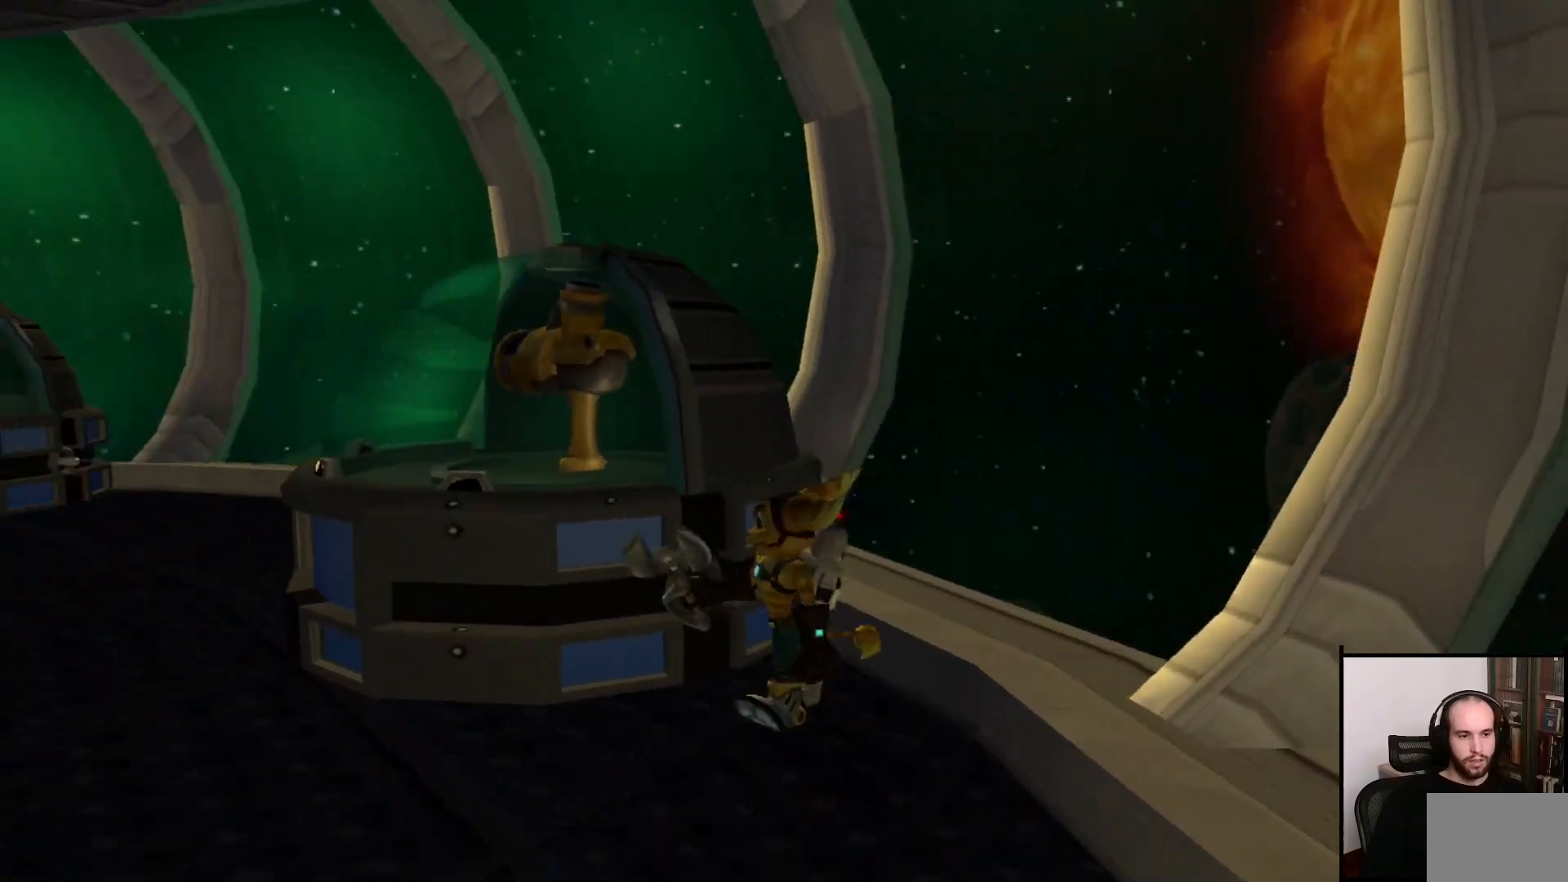
Gameplay with a controller (PlayStation layout); each line is a JSON object with the inputs held at the frame after it. "events" lists button and stick changes between this image and that frame as [ms after this image, input, new state], when the widget could be followed in between. Not read: L3 R3.
{"buttons": [], "left_stick": "up", "right_stick": "center", "events": [[83, "left_stick", "left"], [100, "right_stick", "center"], [400, "left_stick", "up"]]}
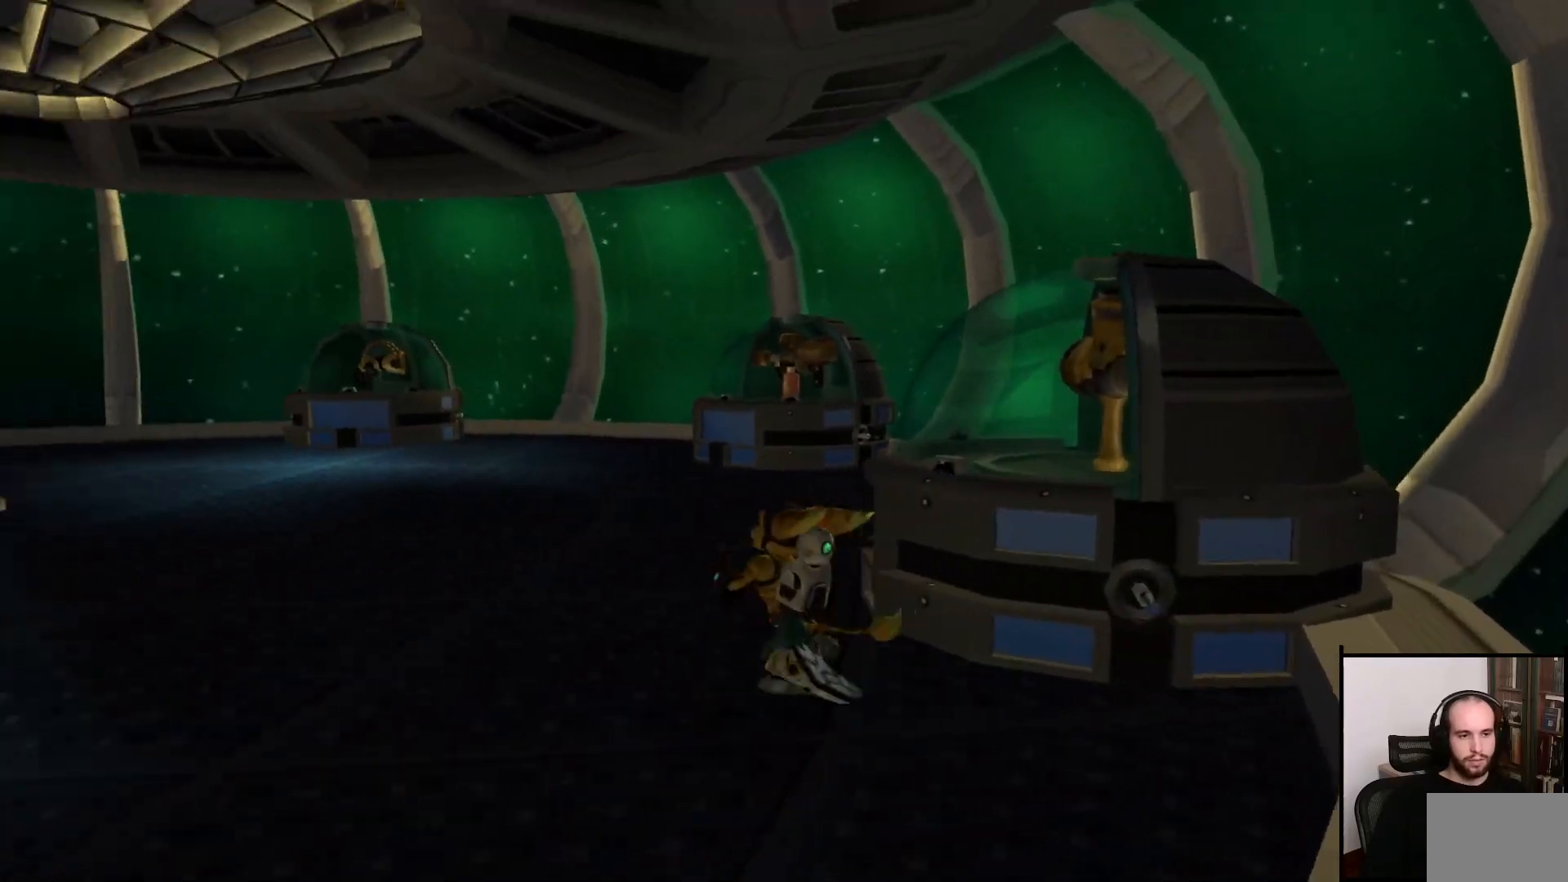
{"buttons": [], "left_stick": "center", "right_stick": "center", "events": [[83, "left_stick", "up-left"], [217, "left_stick", "up"], [400, "left_stick", "center"]]}
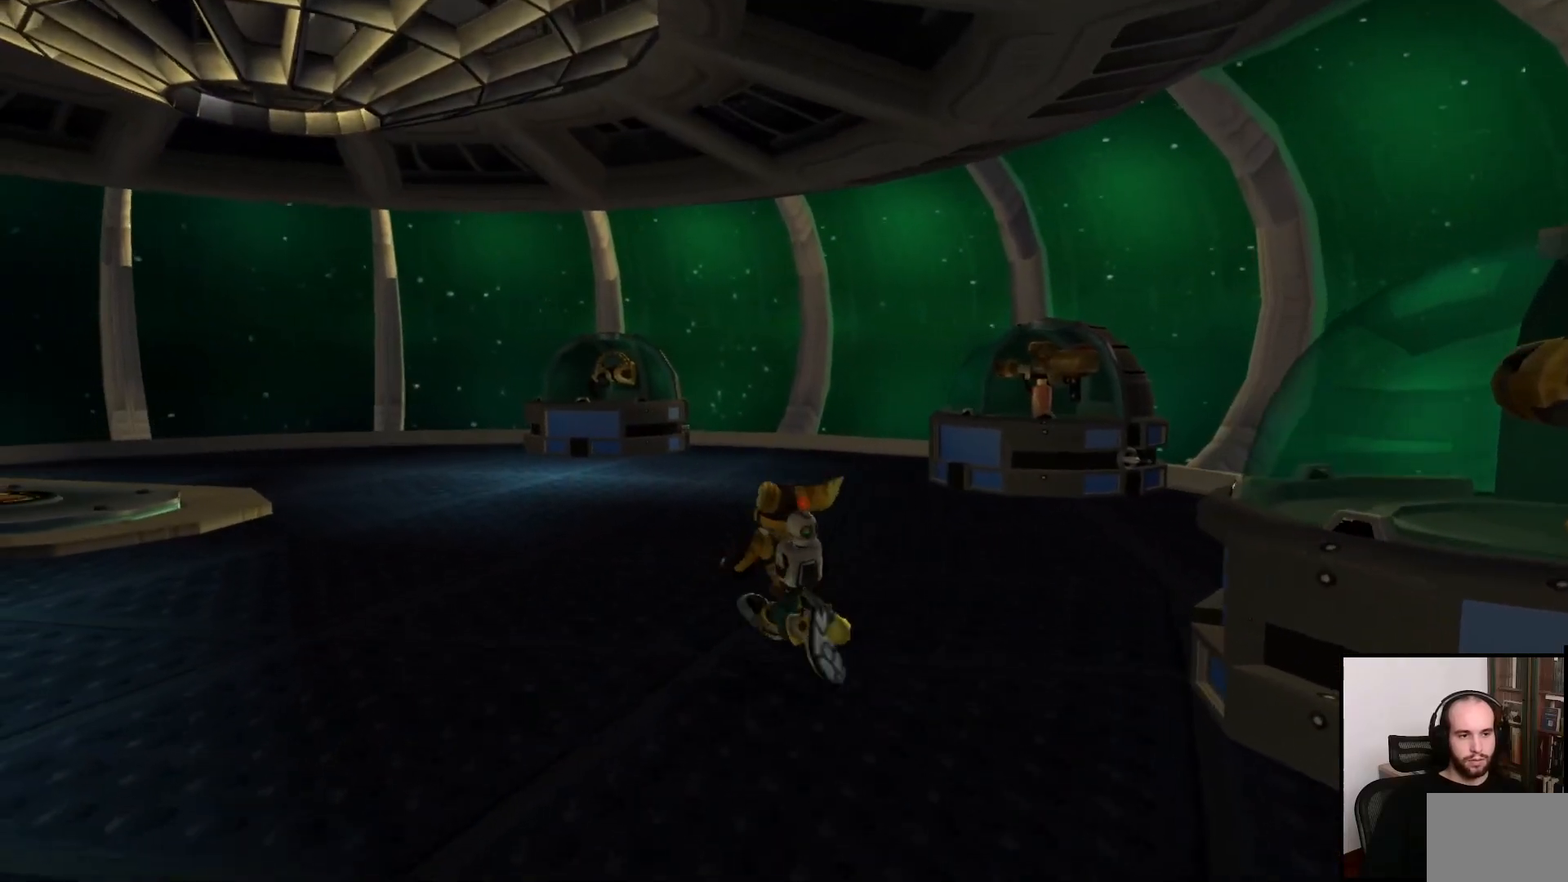
{"buttons": [], "left_stick": "center", "right_stick": "center", "events": [[67, "START", "down"], [217, "START", "up"]]}
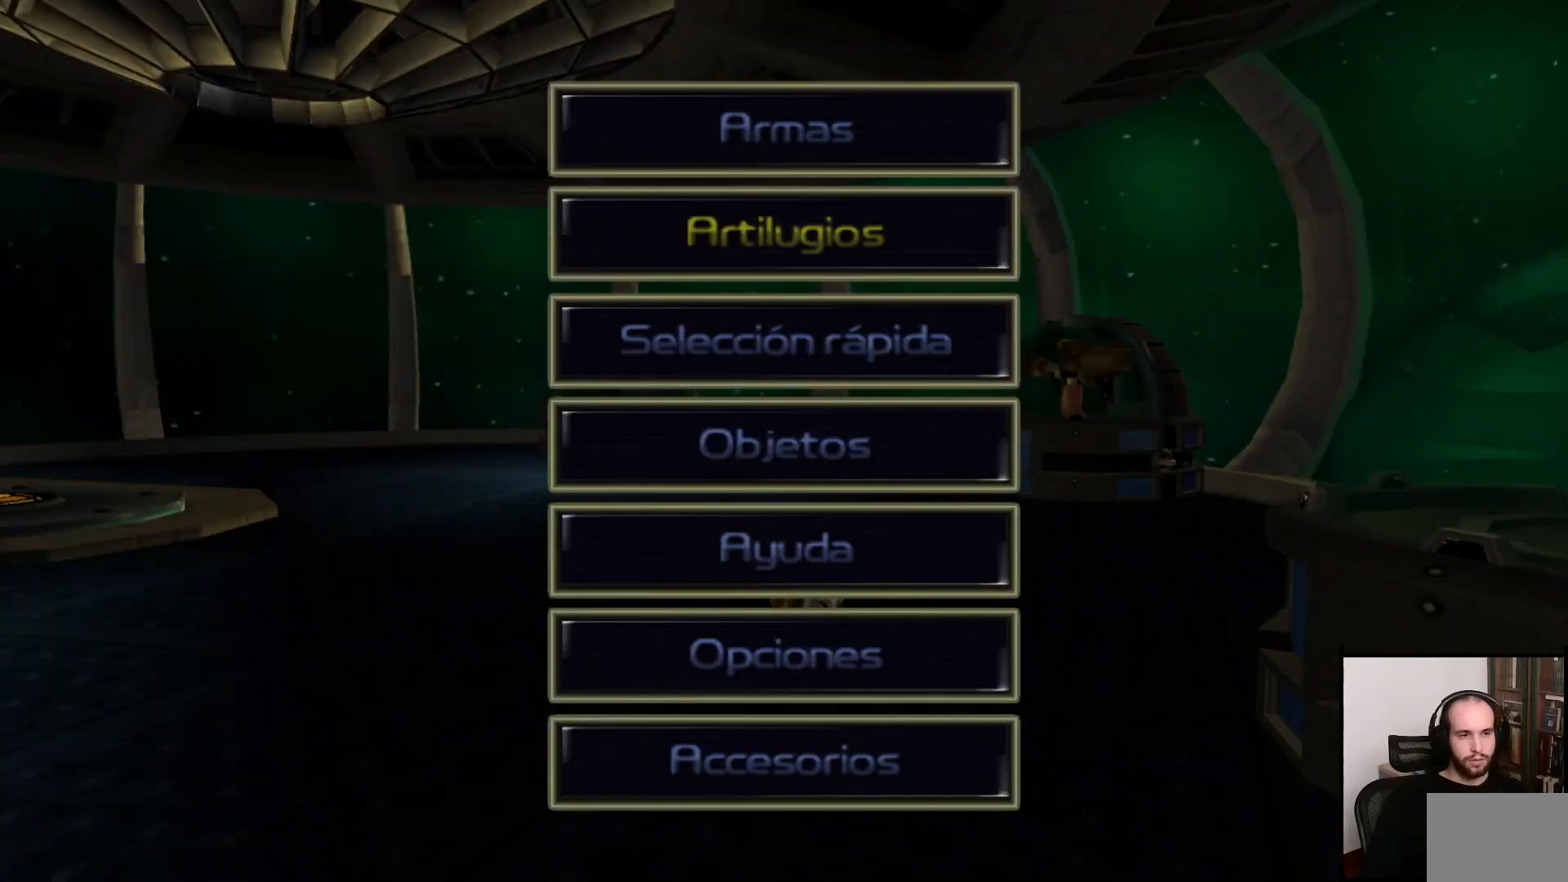
{"buttons": [], "left_stick": "center", "right_stick": "center", "events": [[100, "CROSS", "down"], [217, "CROSS", "up"]]}
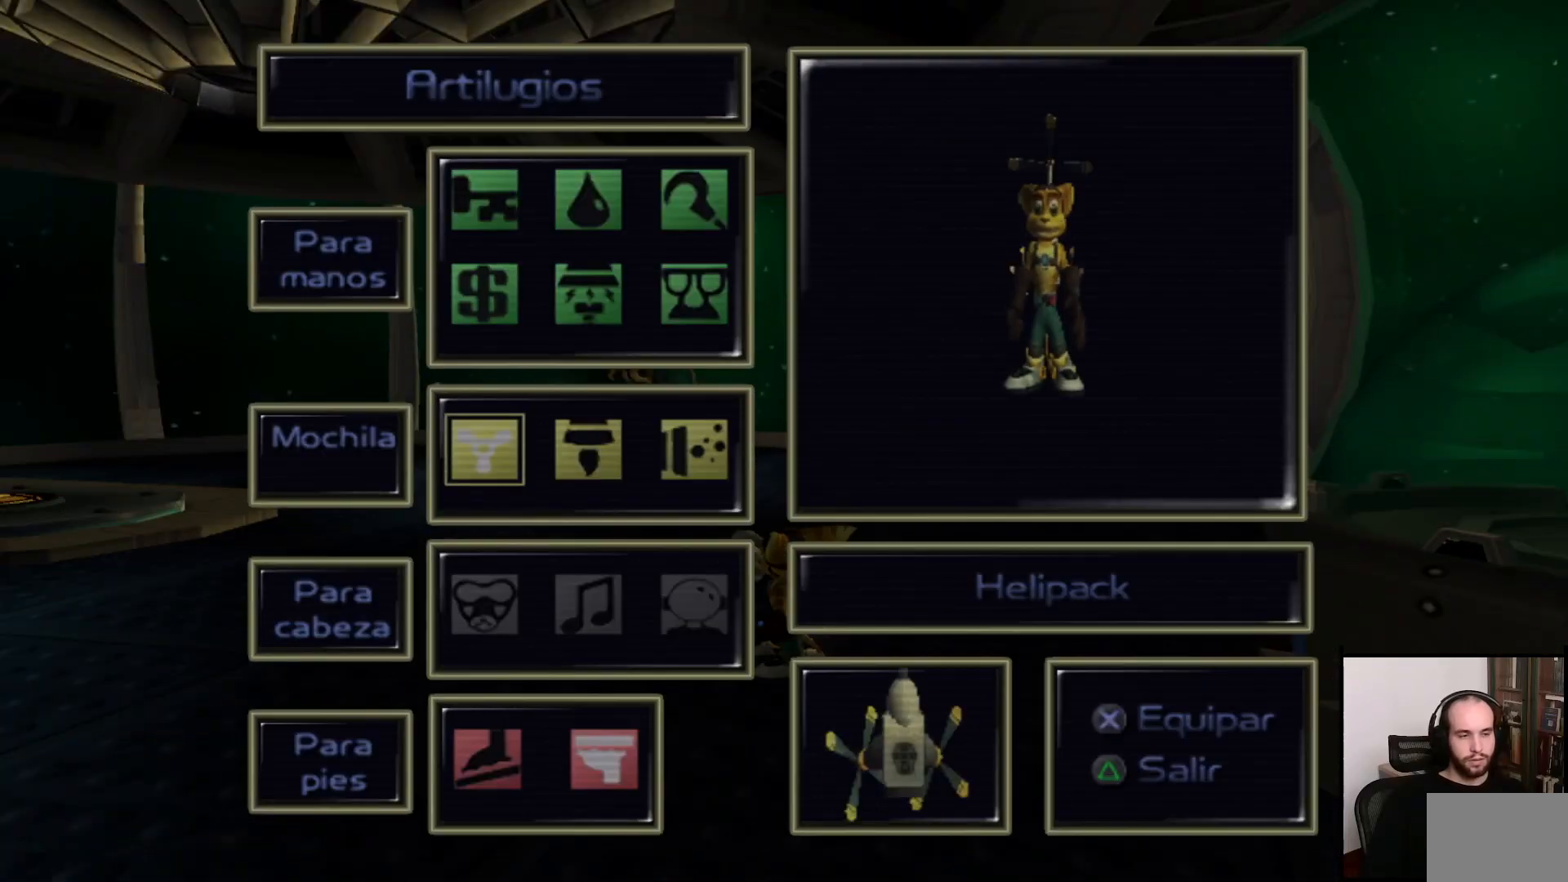
{"buttons": ["TRIANGLE"], "left_stick": "center", "right_stick": "center", "events": [[133, "DPAD_RIGHT", "down"], [217, "CROSS", "down"], [217, "DPAD_RIGHT", "up"], [333, "CROSS", "up"], [417, "TRIANGLE", "down"]]}
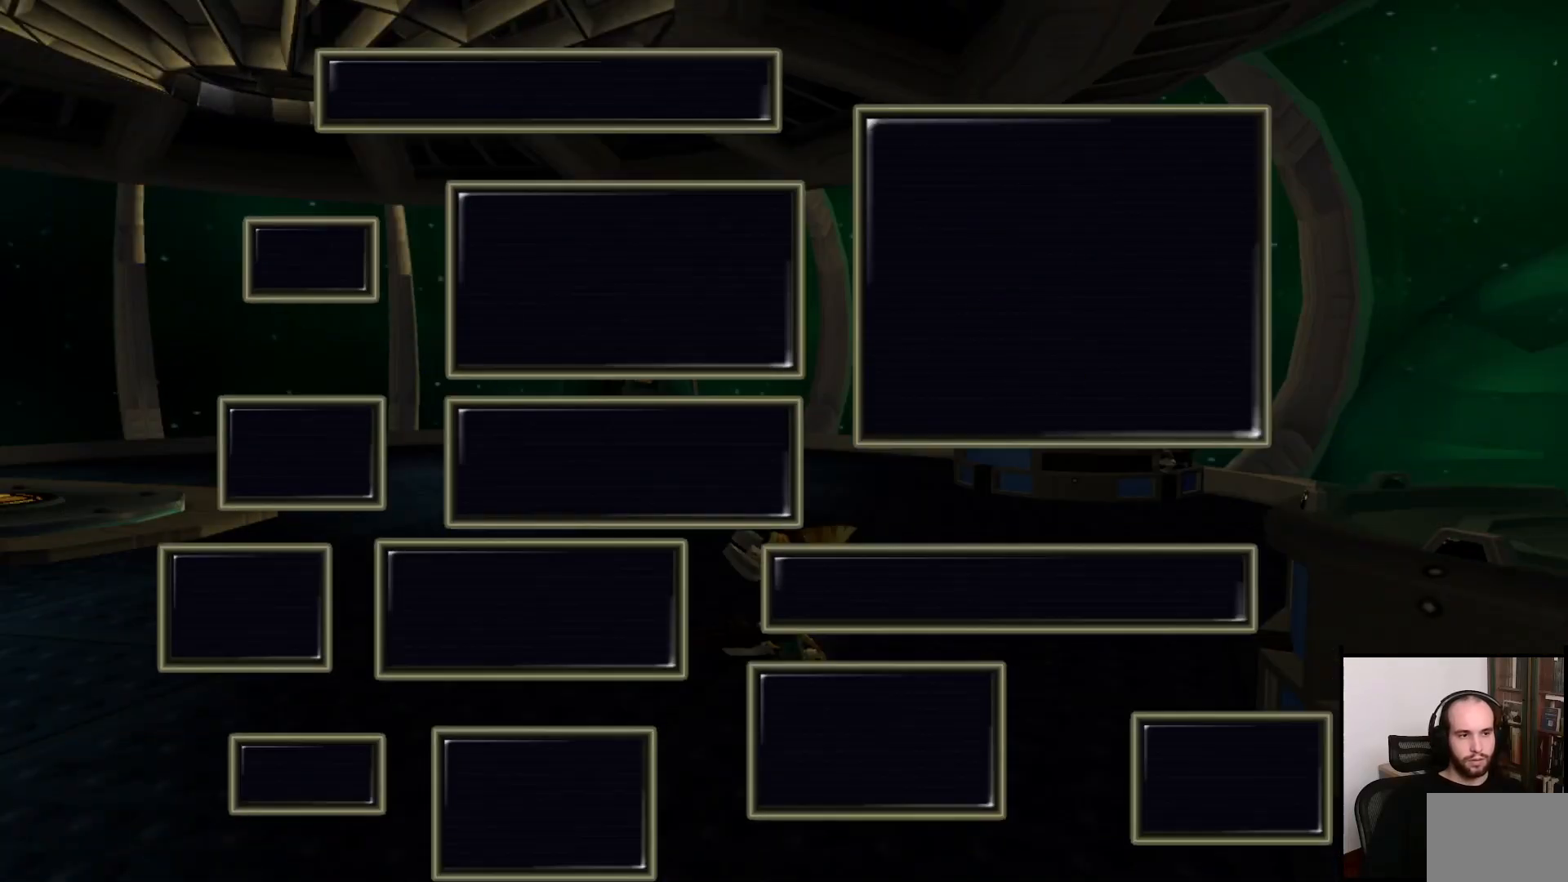
{"buttons": [], "left_stick": "up-left", "right_stick": "center", "events": [[33, "TRIANGLE", "up"], [217, "TRIANGLE", "down"], [300, "TRIANGLE", "up"], [450, "left_stick", "up-left"]]}
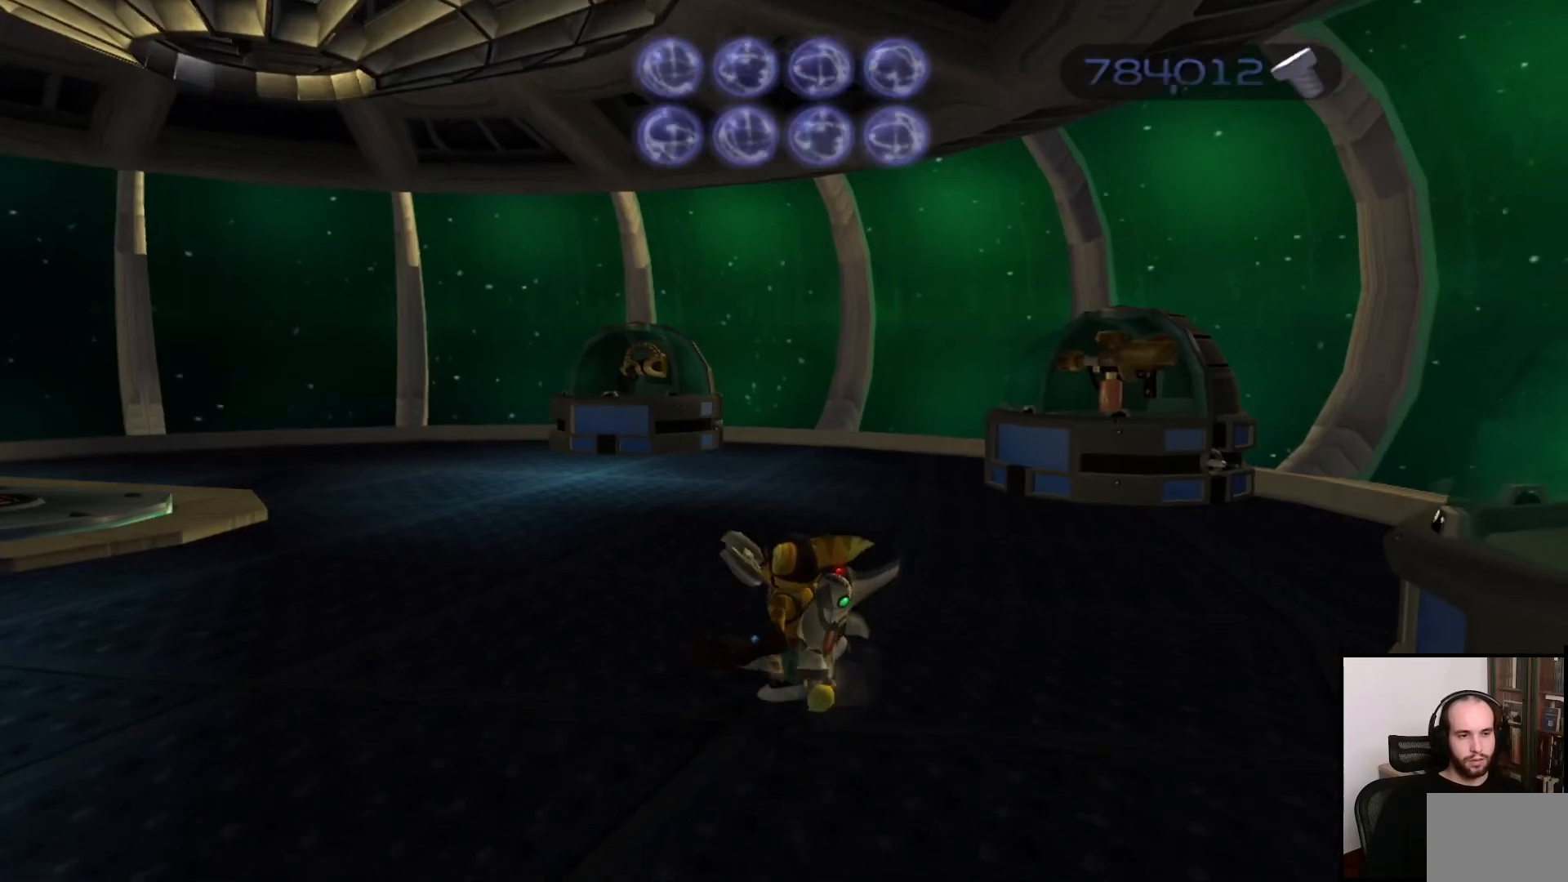
{"buttons": [], "left_stick": "up-left", "right_stick": "center", "events": []}
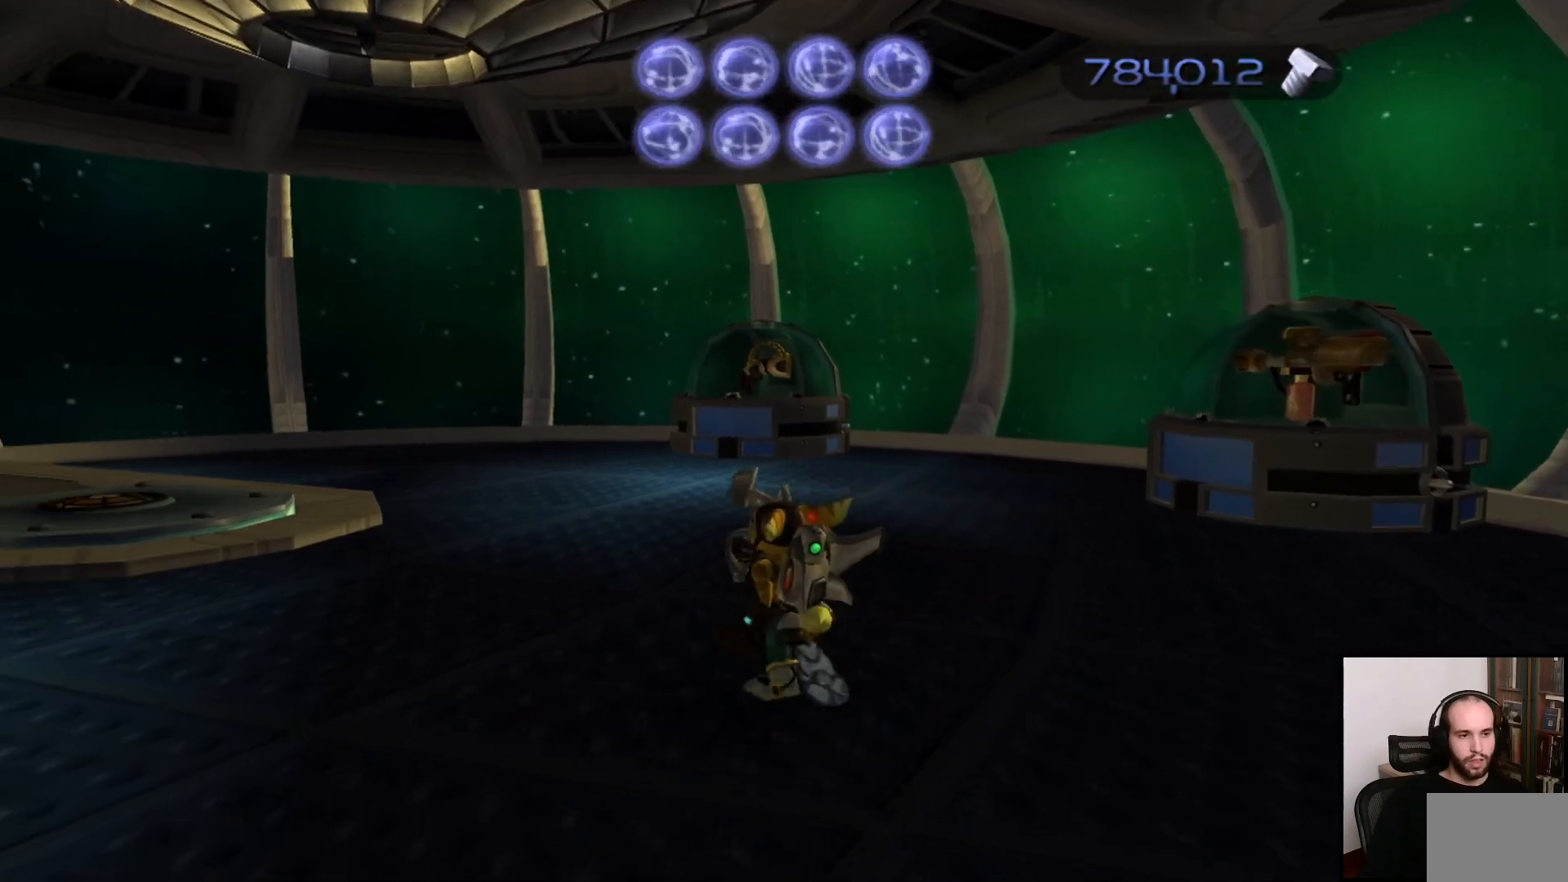
{"buttons": ["CROSS"], "left_stick": "up", "right_stick": "center", "events": [[300, "left_stick", "up"], [467, "CROSS", "down"]]}
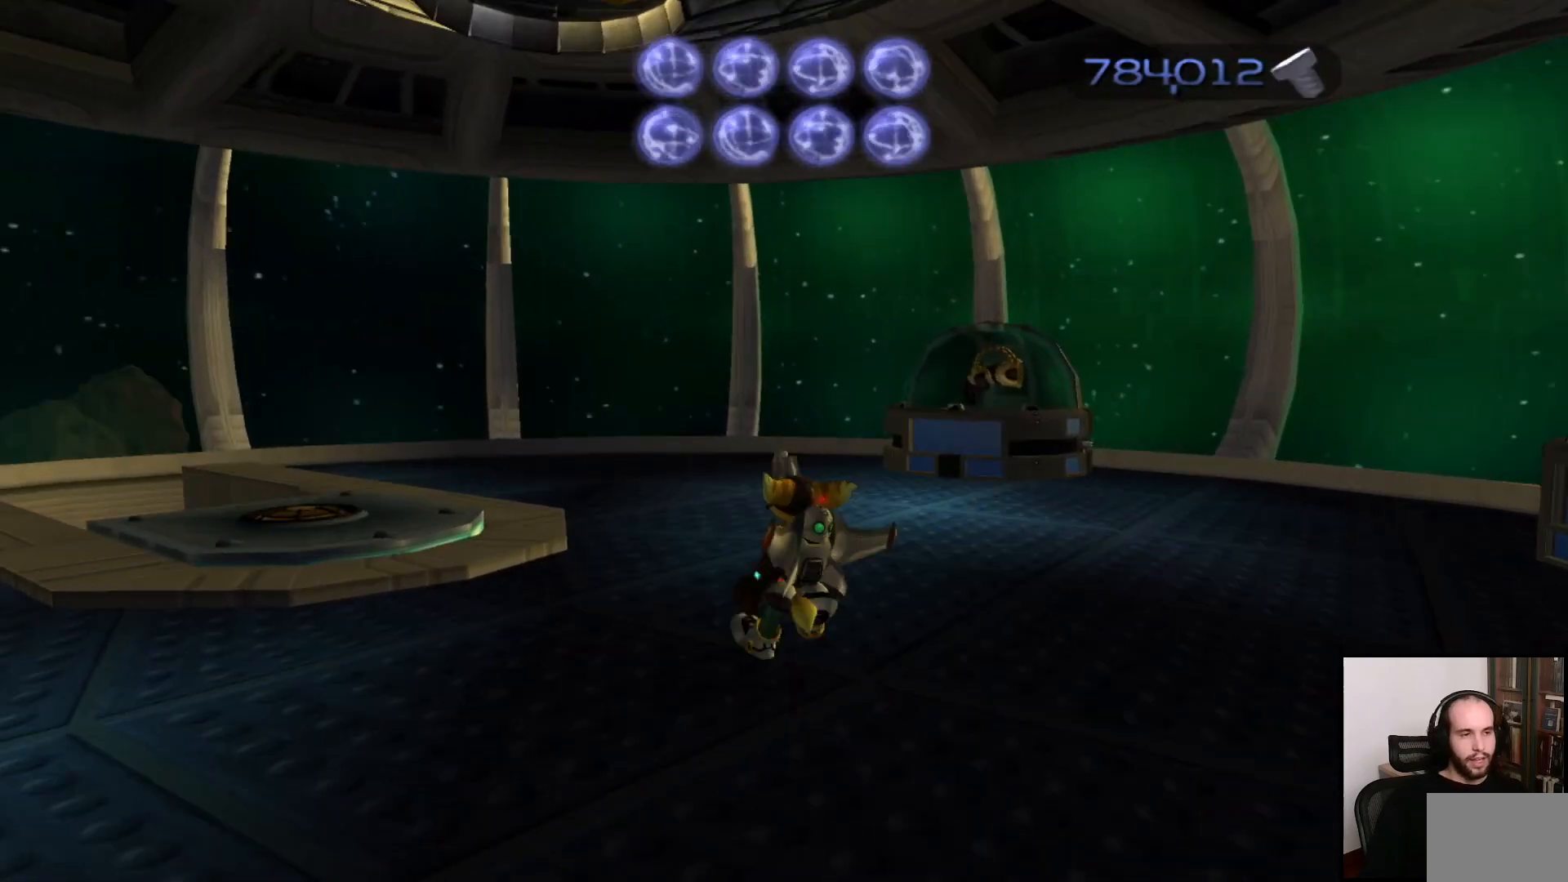
{"buttons": ["CROSS", "R1"], "left_stick": "center", "right_stick": "center", "events": [[100, "CROSS", "up"], [167, "CROSS", "down"], [267, "CROSS", "up"], [267, "left_stick", "center"], [317, "R1", "down"], [450, "CROSS", "down"]]}
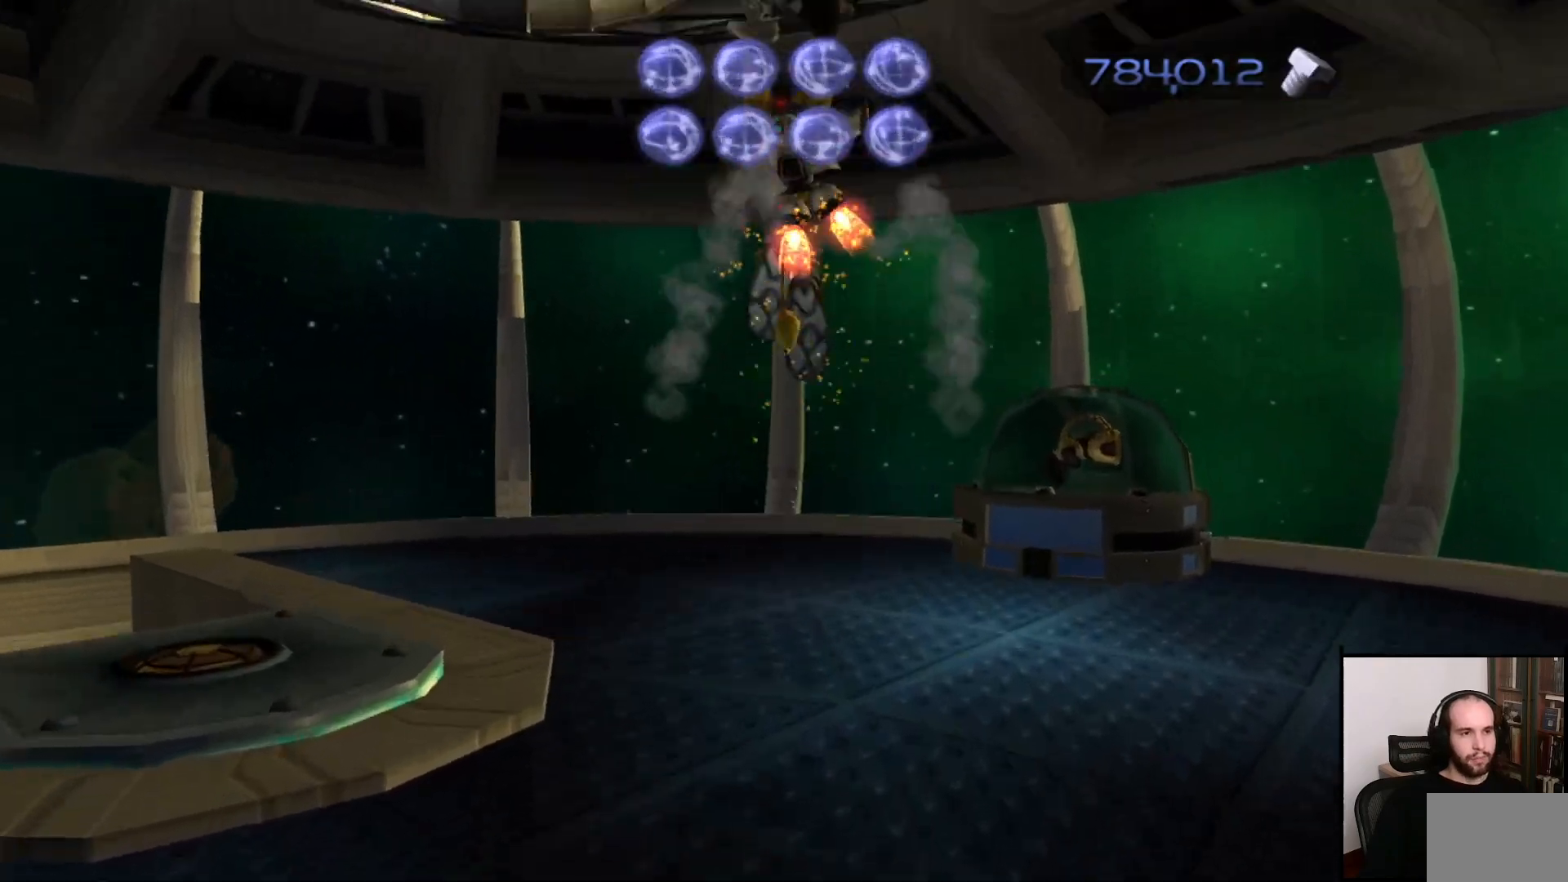
{"buttons": [], "left_stick": "center", "right_stick": "center", "events": [[183, "CROSS", "up"], [217, "R1", "up"]]}
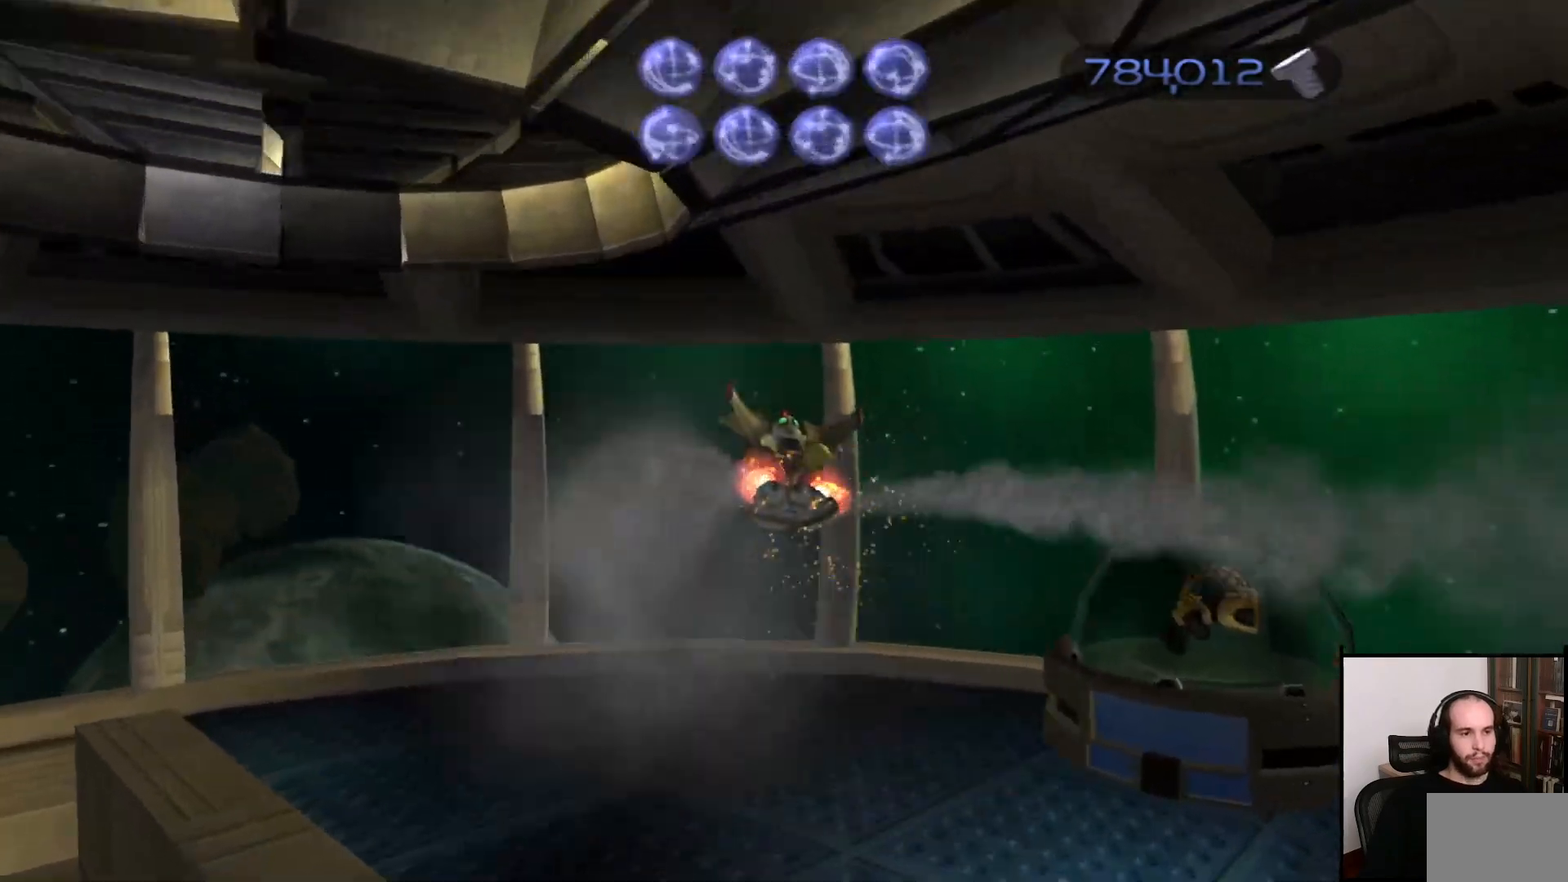
{"buttons": [], "left_stick": "up", "right_stick": "center", "events": [[333, "left_stick", "up"]]}
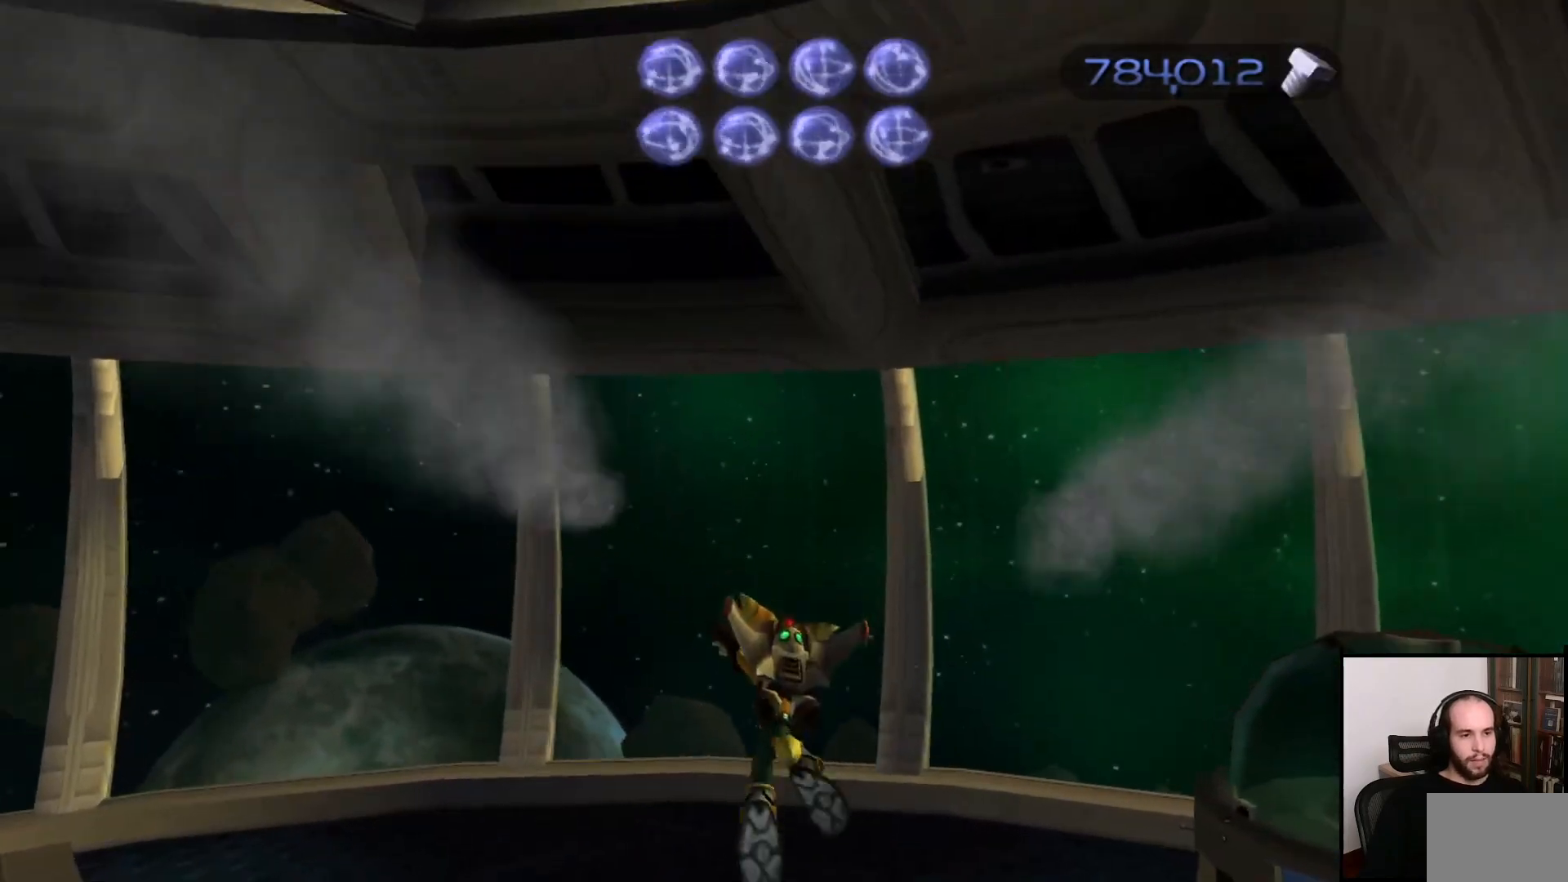
{"buttons": [], "left_stick": "up-right", "right_stick": "right", "events": [[17, "left_stick", "up-left"], [167, "right_stick", "right"], [217, "left_stick", "up"], [500, "left_stick", "up-right"]]}
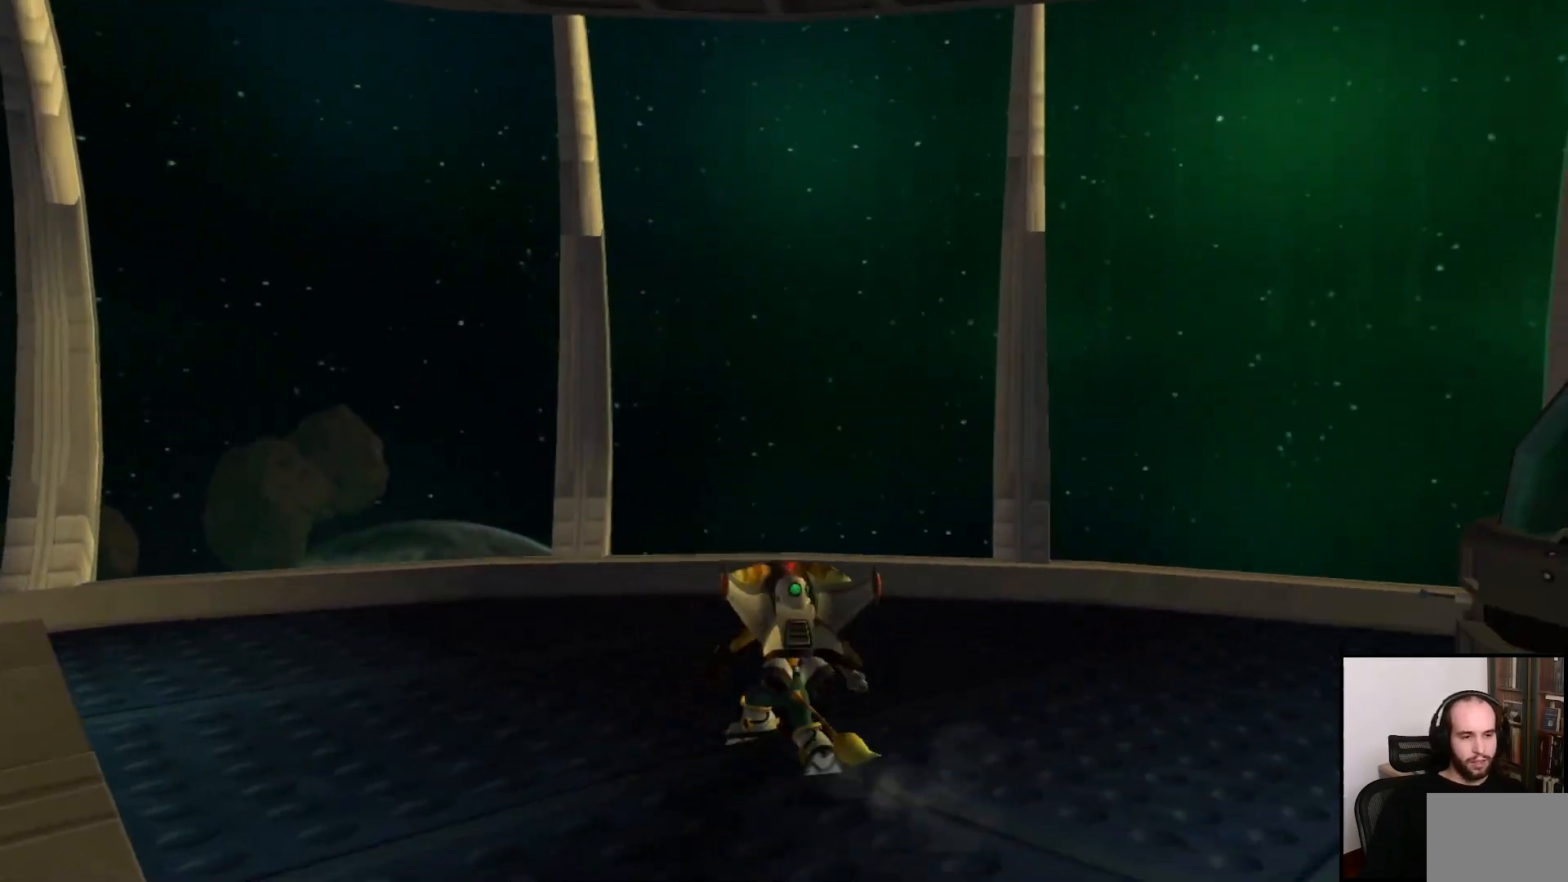
{"buttons": [], "left_stick": "down", "right_stick": "right", "events": [[167, "left_stick", "down-right"], [250, "left_stick", "down"]]}
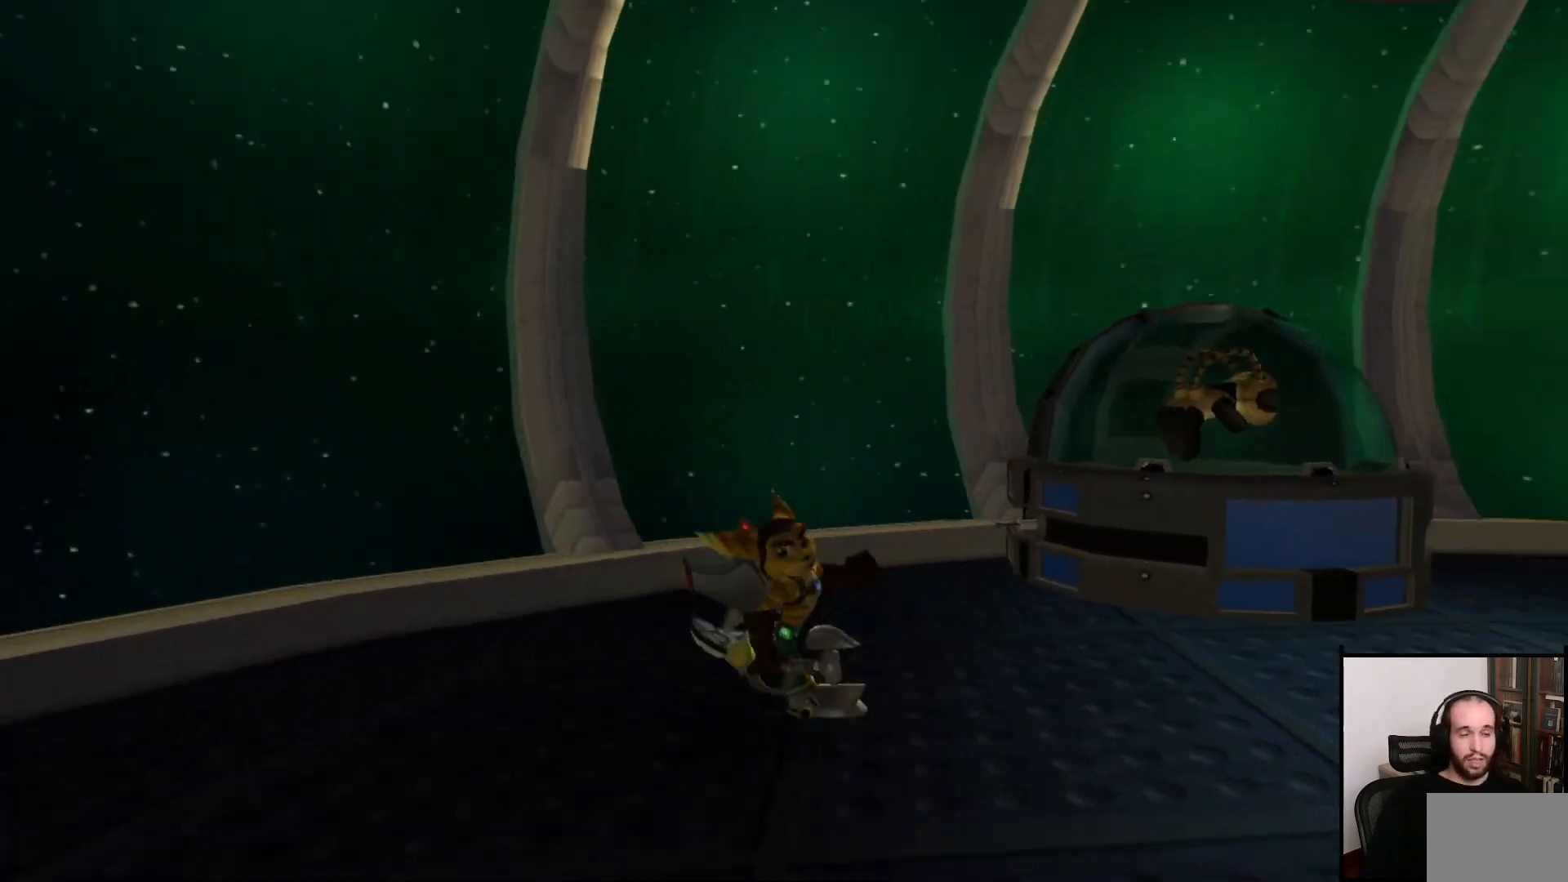
{"buttons": [], "left_stick": "up", "right_stick": "center", "events": [[17, "right_stick", "center"], [250, "left_stick", "right"], [300, "left_stick", "up-right"], [433, "left_stick", "up"]]}
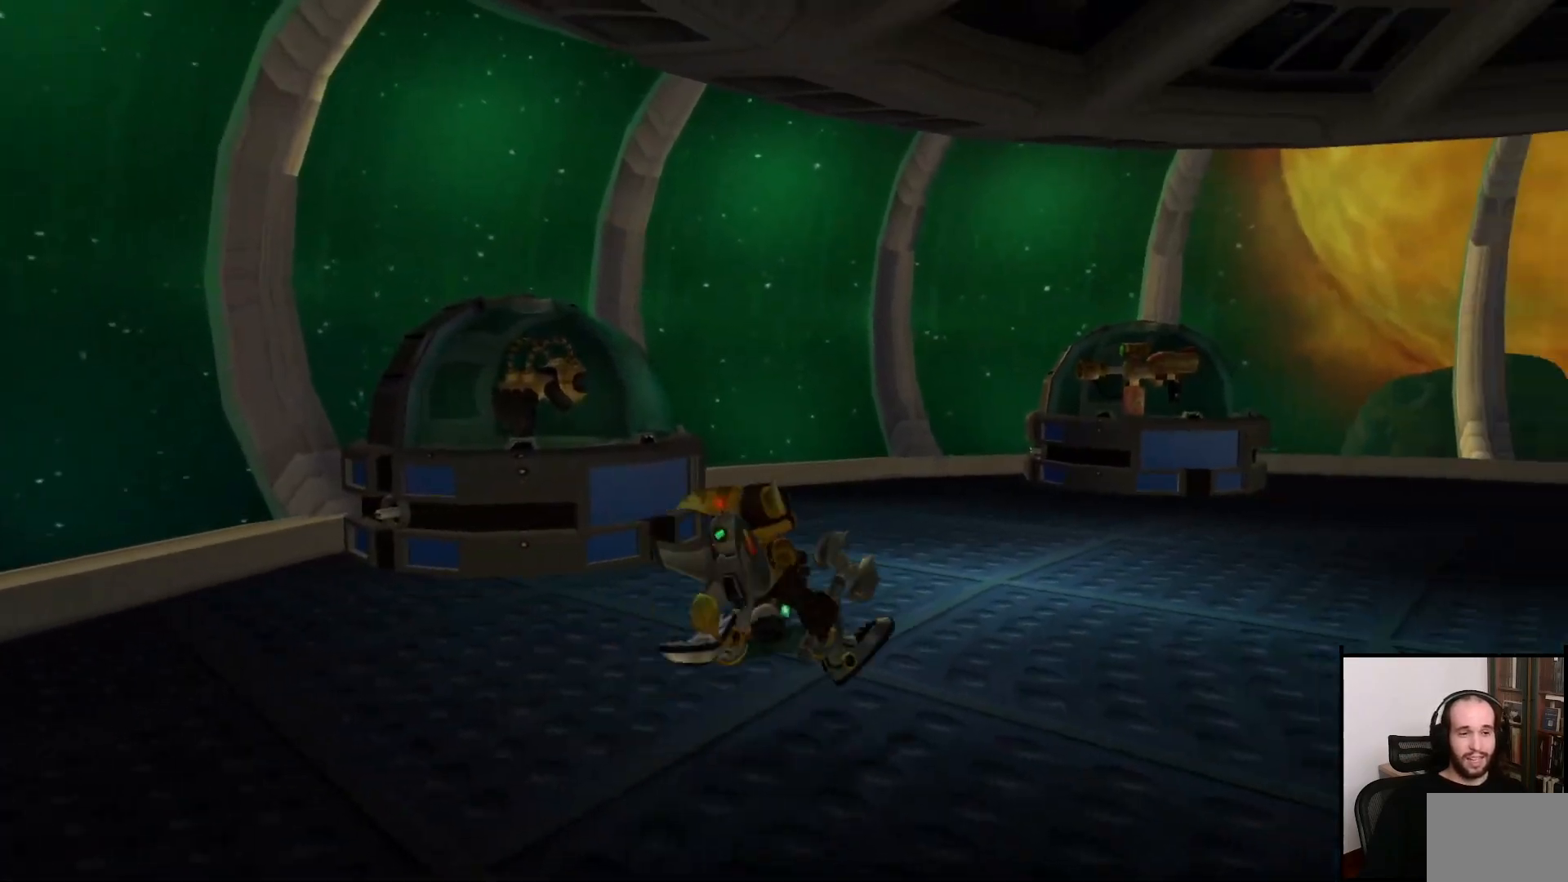
{"buttons": ["CROSS", "R1"], "left_stick": "right", "right_stick": "center", "events": [[17, "right_stick", "right"], [167, "left_stick", "center"], [200, "right_stick", "center"], [467, "CROSS", "down"], [467, "R1", "down"], [467, "left_stick", "right"]]}
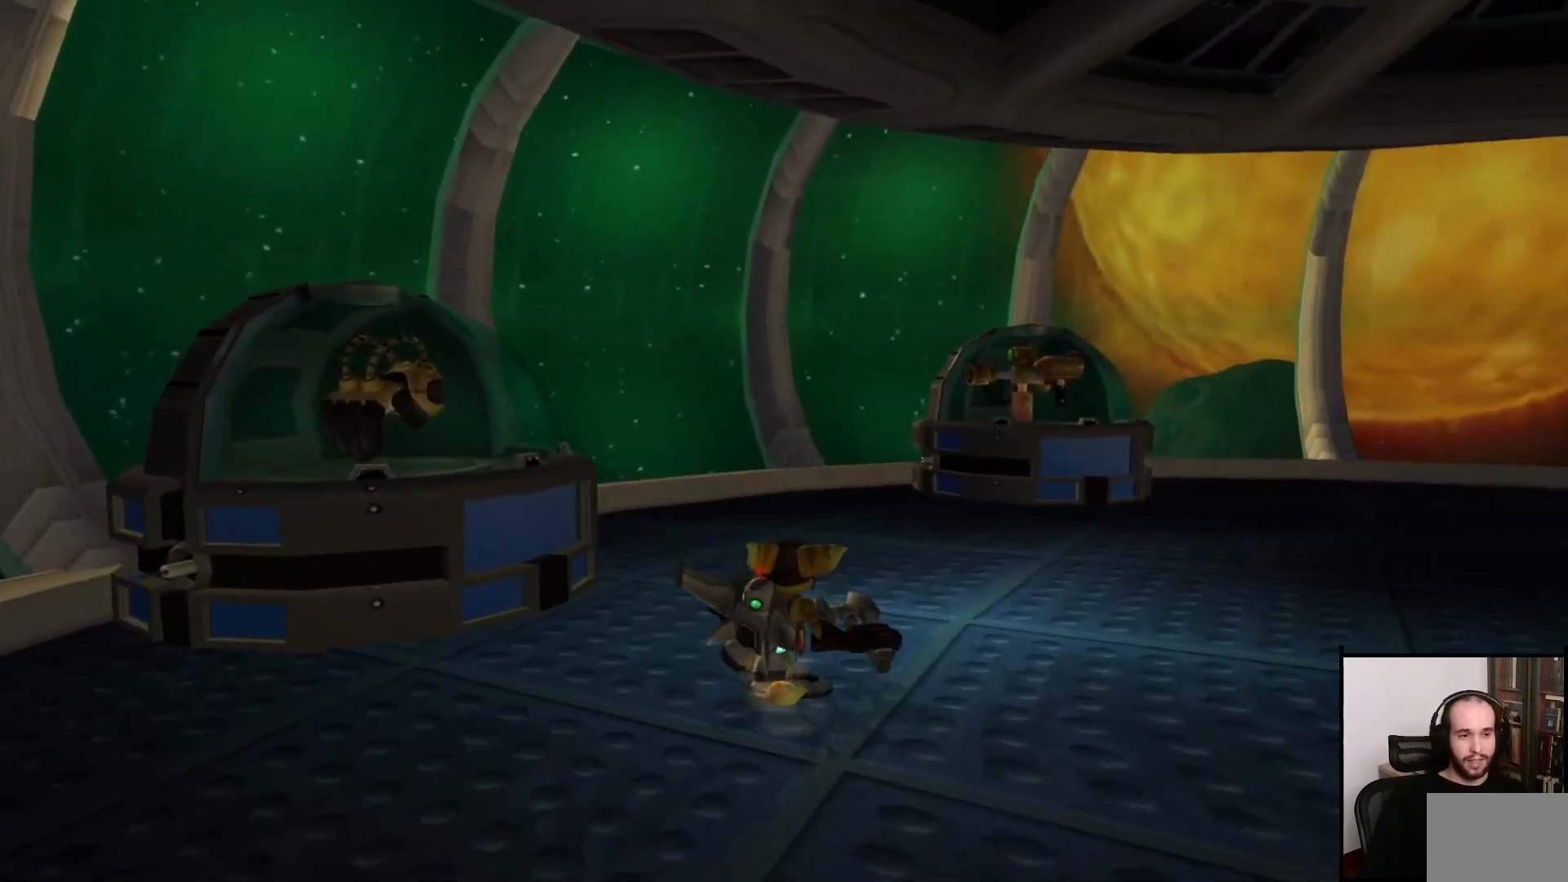
{"buttons": [], "left_stick": "center", "right_stick": "center", "events": [[100, "CROSS", "up"], [133, "left_stick", "center"], [200, "CROSS", "down"], [200, "left_stick", "left"], [300, "CROSS", "up"], [317, "R1", "up"], [383, "left_stick", "center"]]}
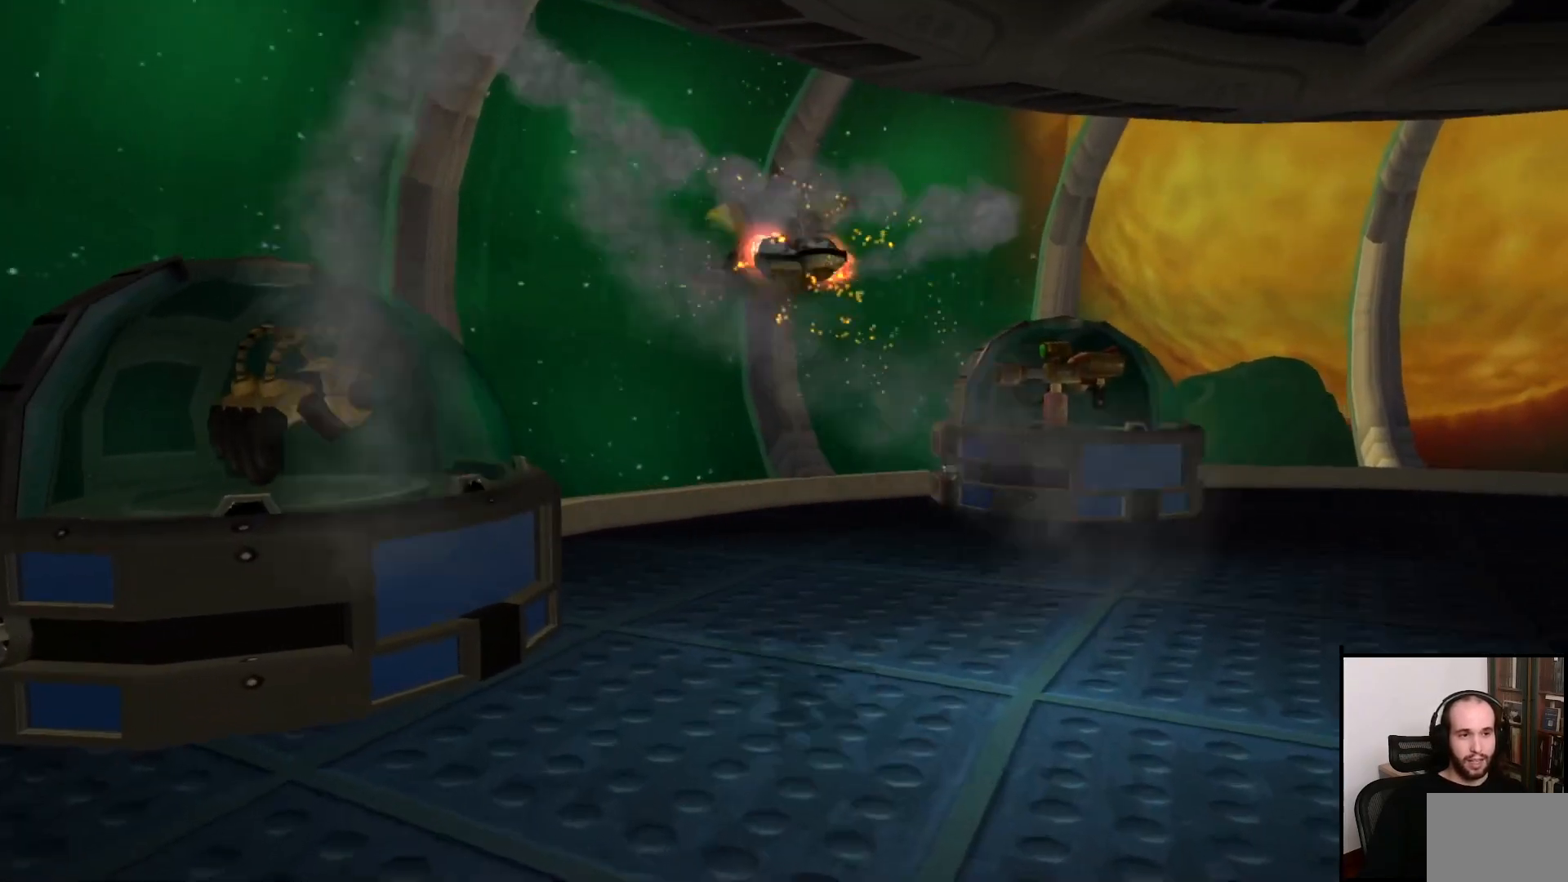
{"buttons": [], "left_stick": "down-right", "right_stick": "center", "events": [[483, "left_stick", "down-right"]]}
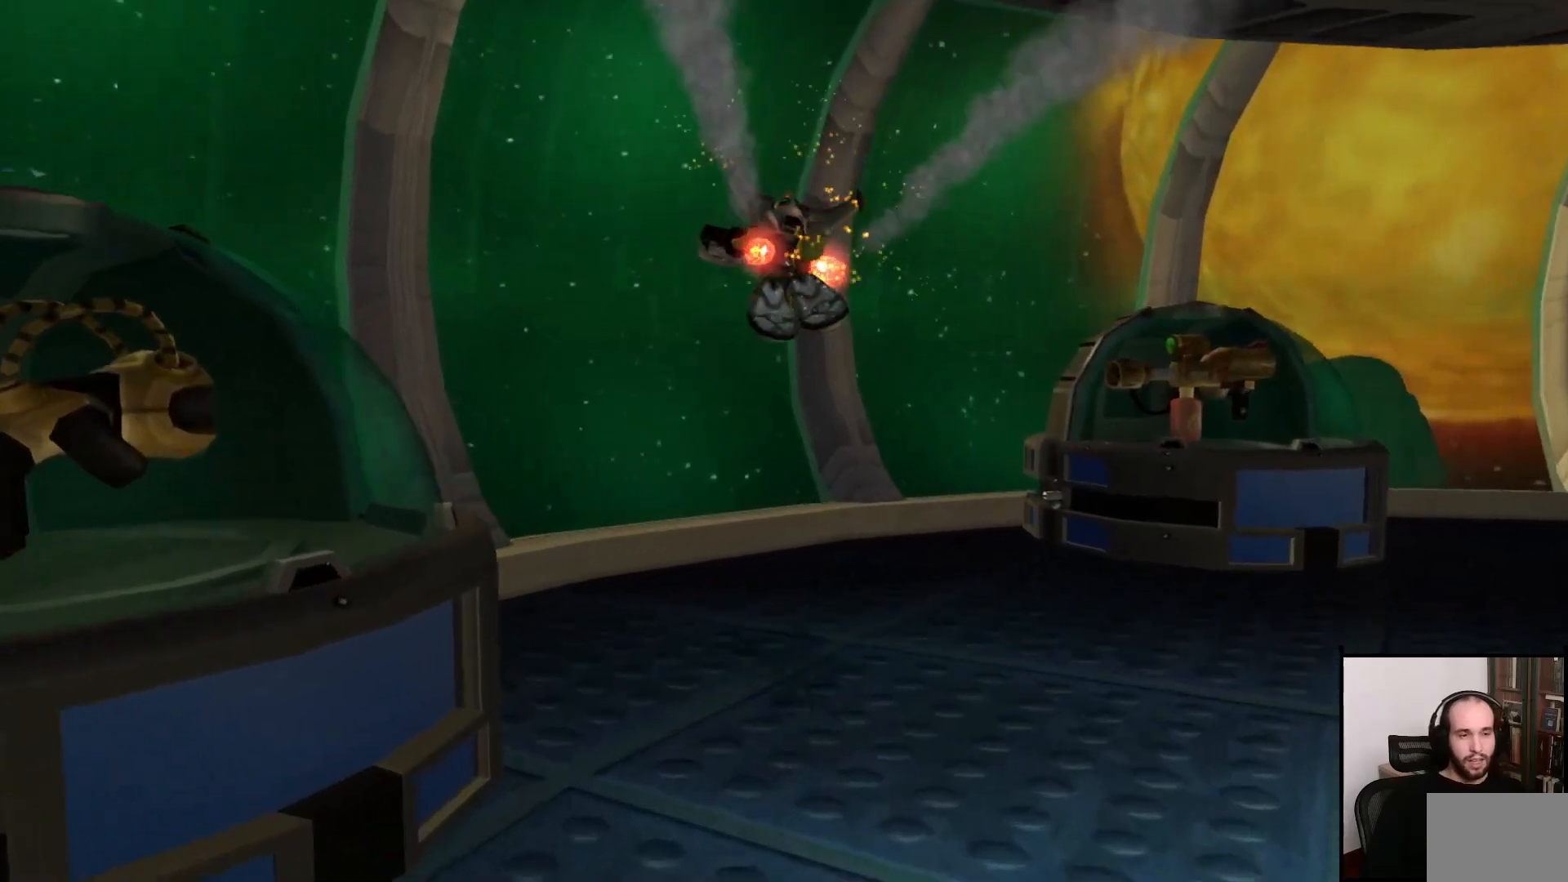
{"buttons": [], "left_stick": "down-right", "right_stick": "right", "events": [[400, "right_stick", "right"]]}
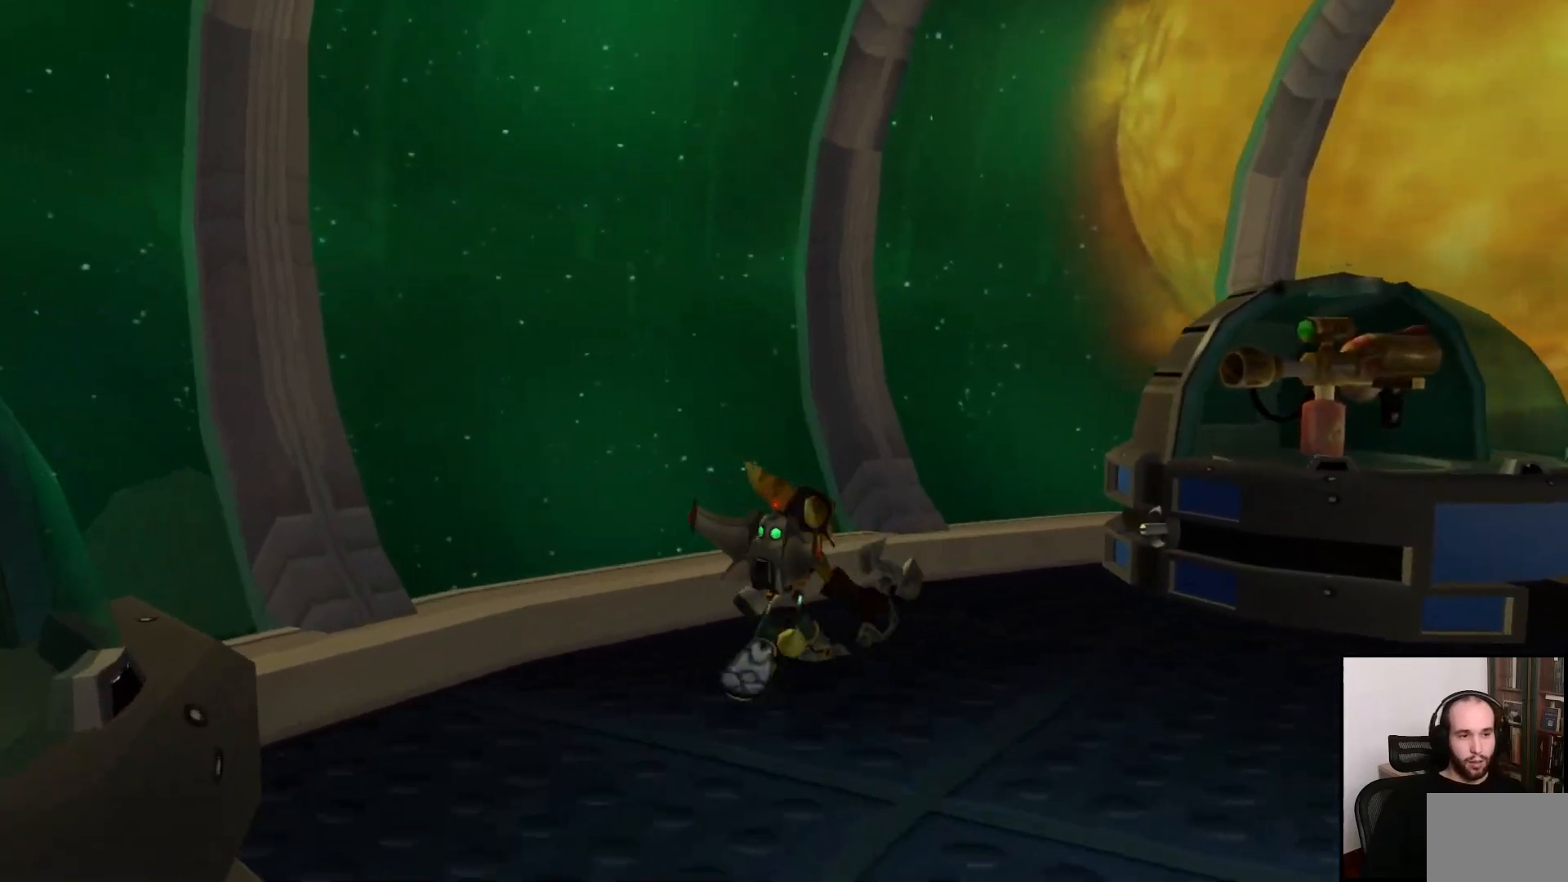
{"buttons": [], "left_stick": "right", "right_stick": "right", "events": [[367, "left_stick", "right"]]}
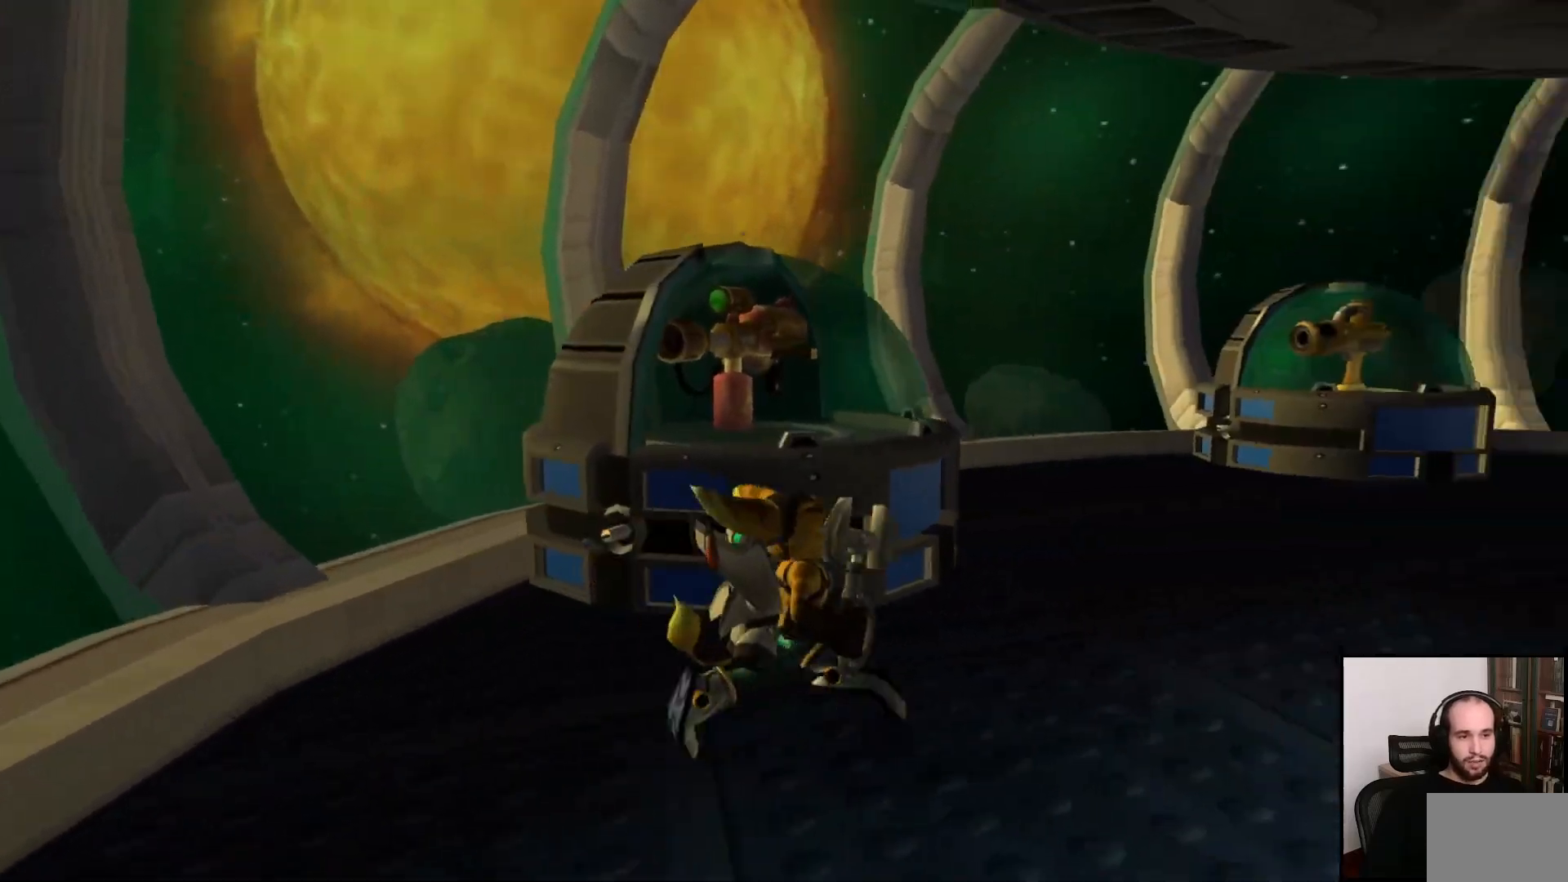
{"buttons": [], "left_stick": "up", "right_stick": "center", "events": [[50, "left_stick", "up-right"], [133, "right_stick", "center"], [167, "left_stick", "up"]]}
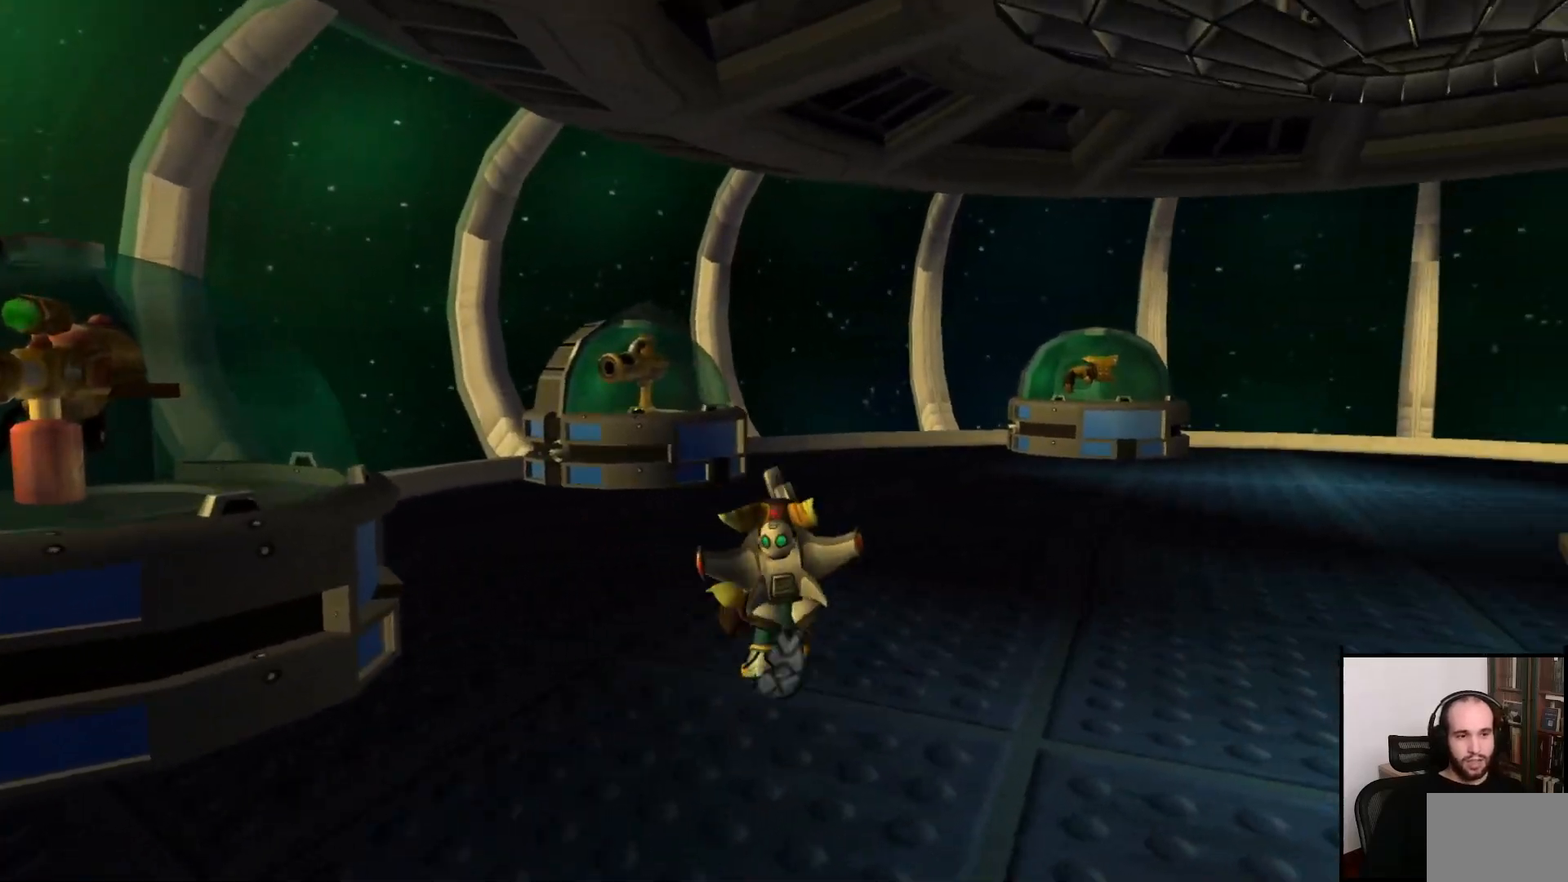
{"buttons": [], "left_stick": "up-right", "right_stick": "left", "events": [[50, "left_stick", "up-right"], [317, "right_stick", "left"]]}
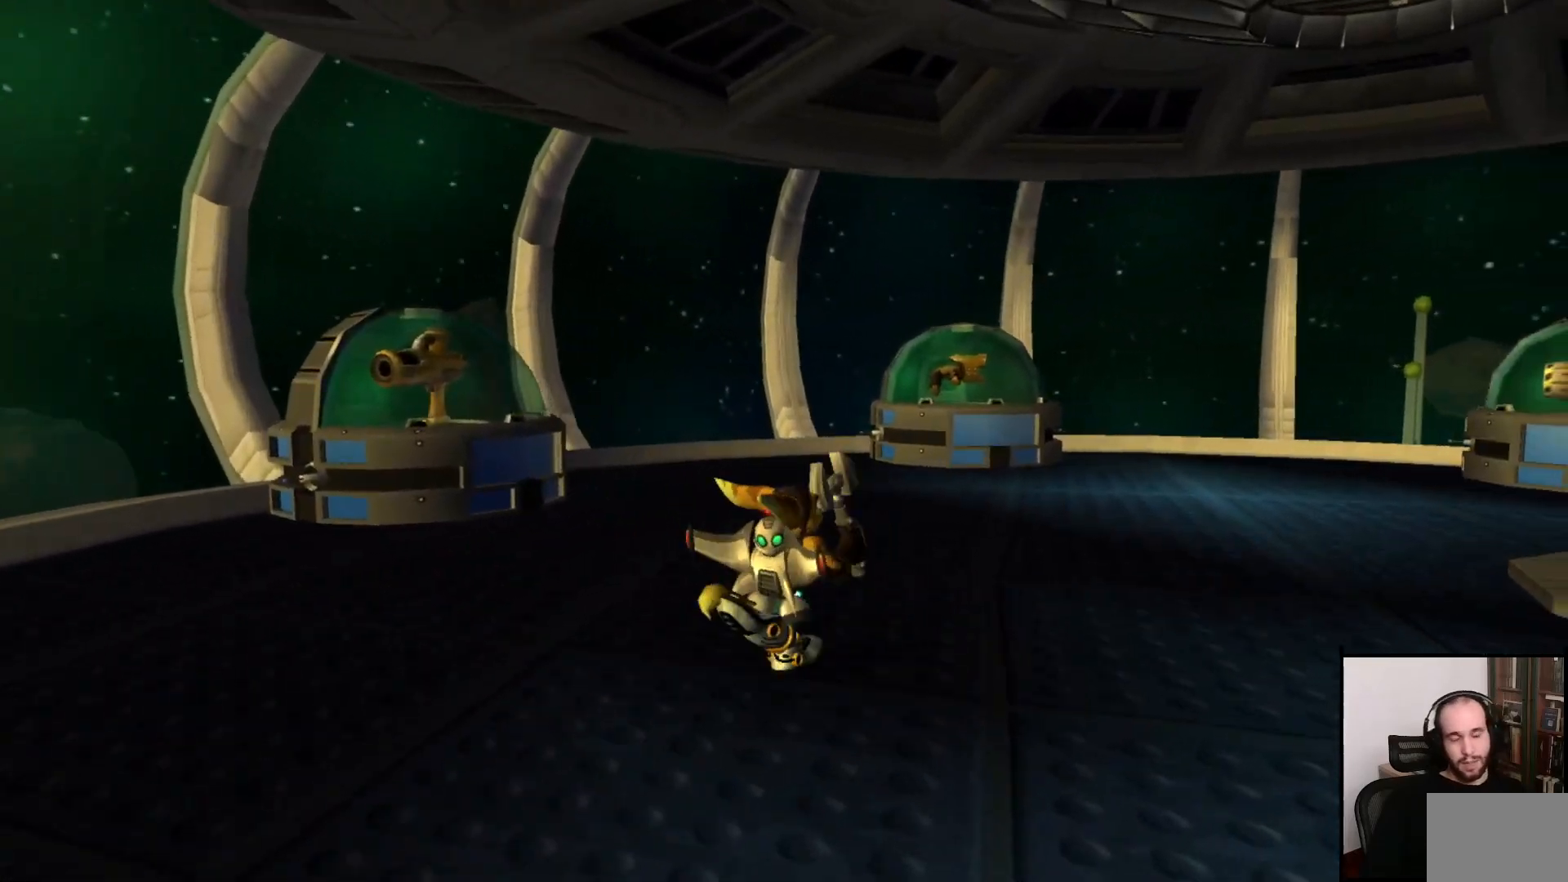
{"buttons": [], "left_stick": "up", "right_stick": "left", "events": [[33, "left_stick", "up"]]}
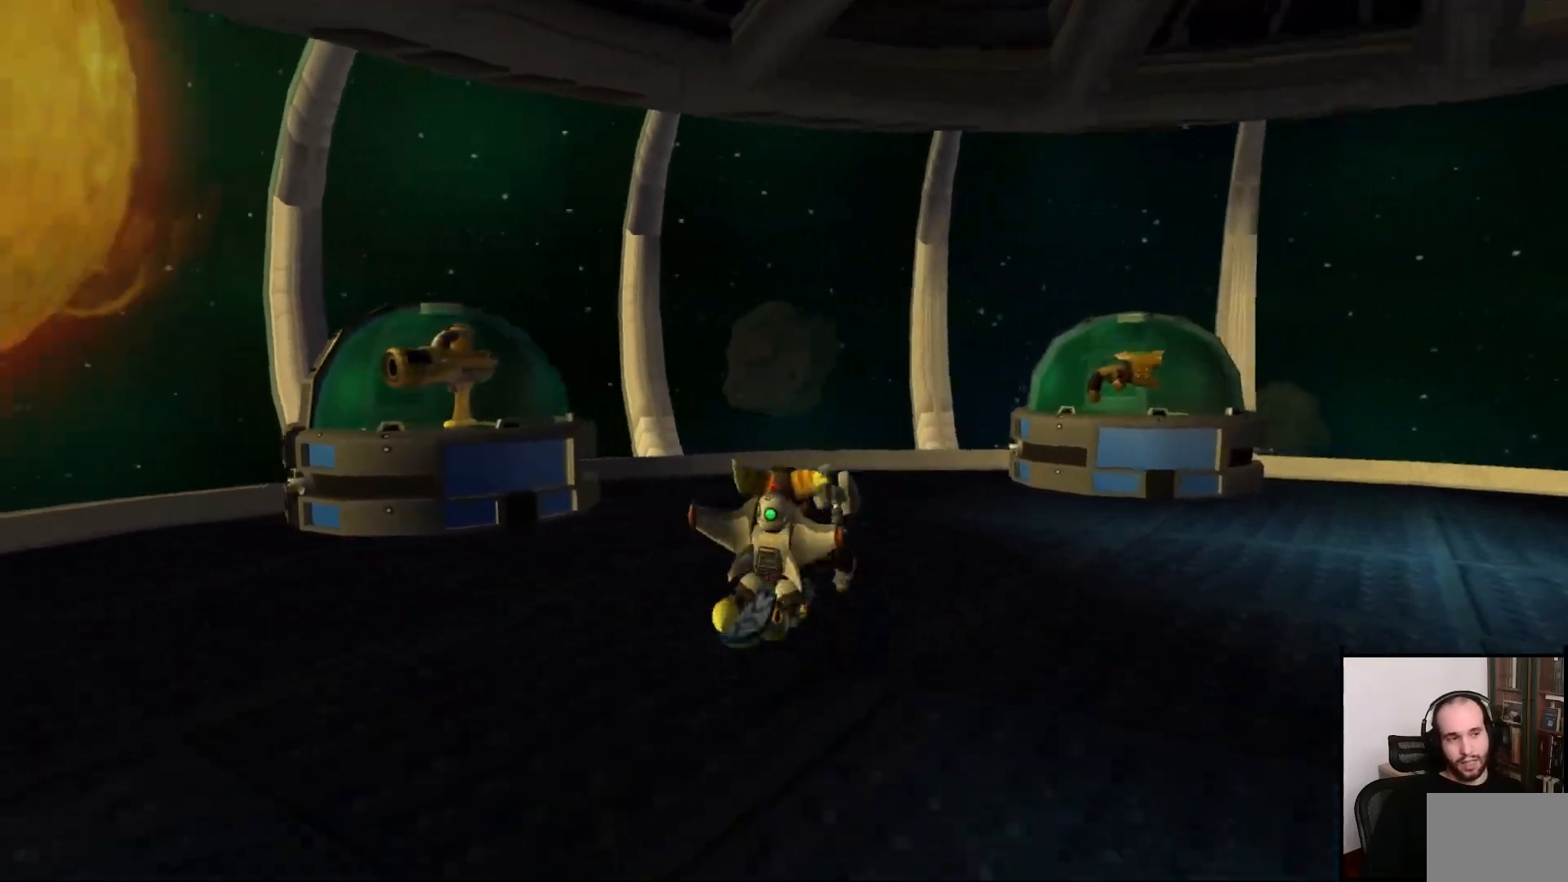
{"buttons": [], "left_stick": "down", "right_stick": "left", "events": [[50, "left_stick", "center"], [250, "left_stick", "down"]]}
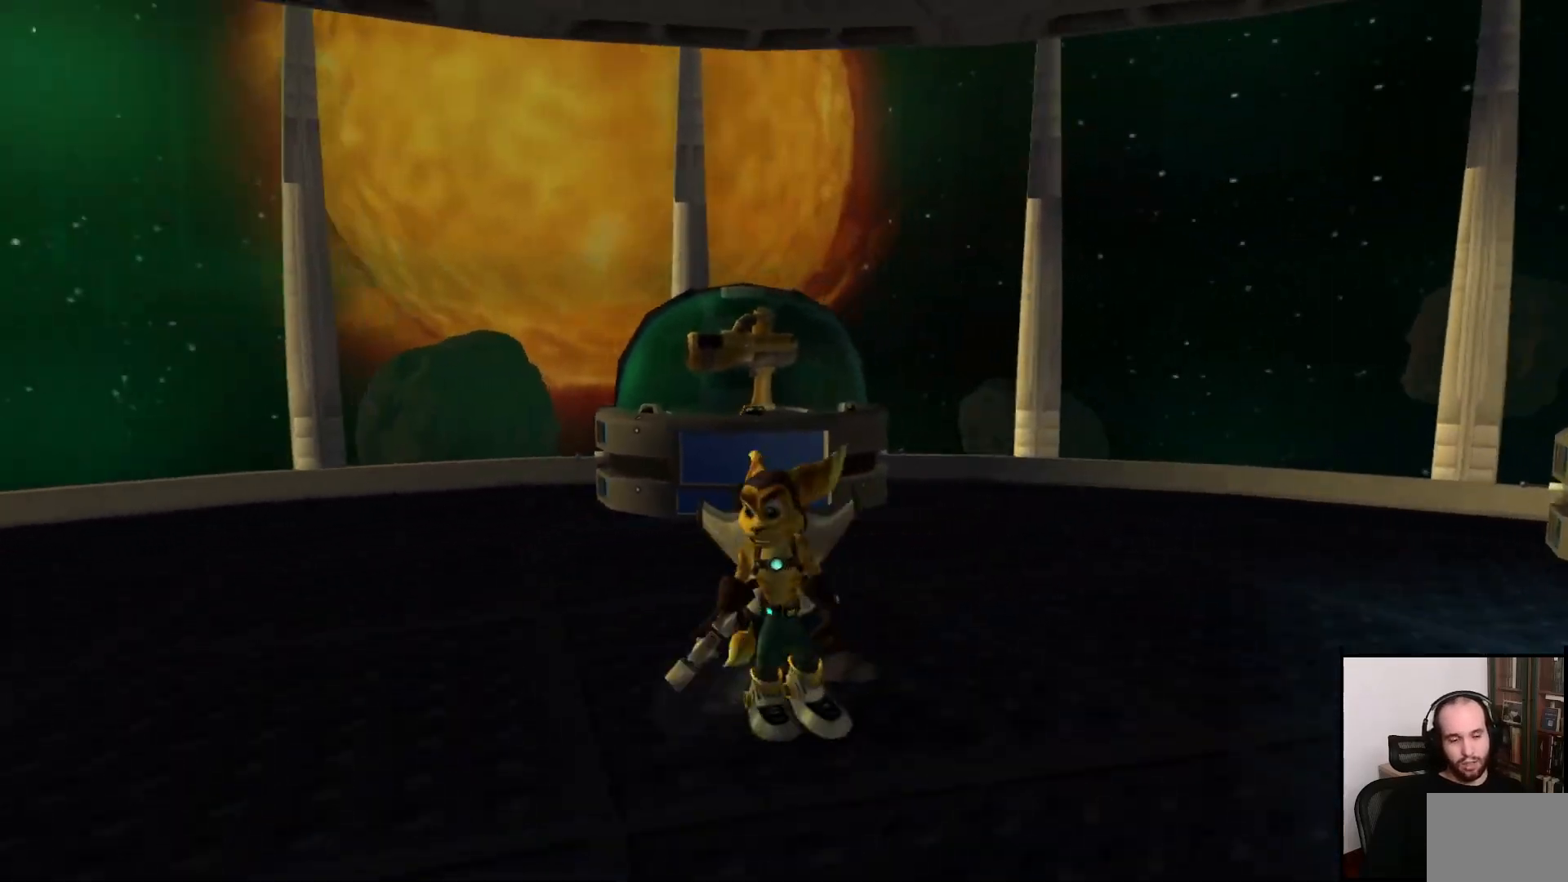
{"buttons": [], "left_stick": "up", "right_stick": "left", "events": [[217, "left_stick", "right"], [367, "left_stick", "up-right"], [483, "left_stick", "up"]]}
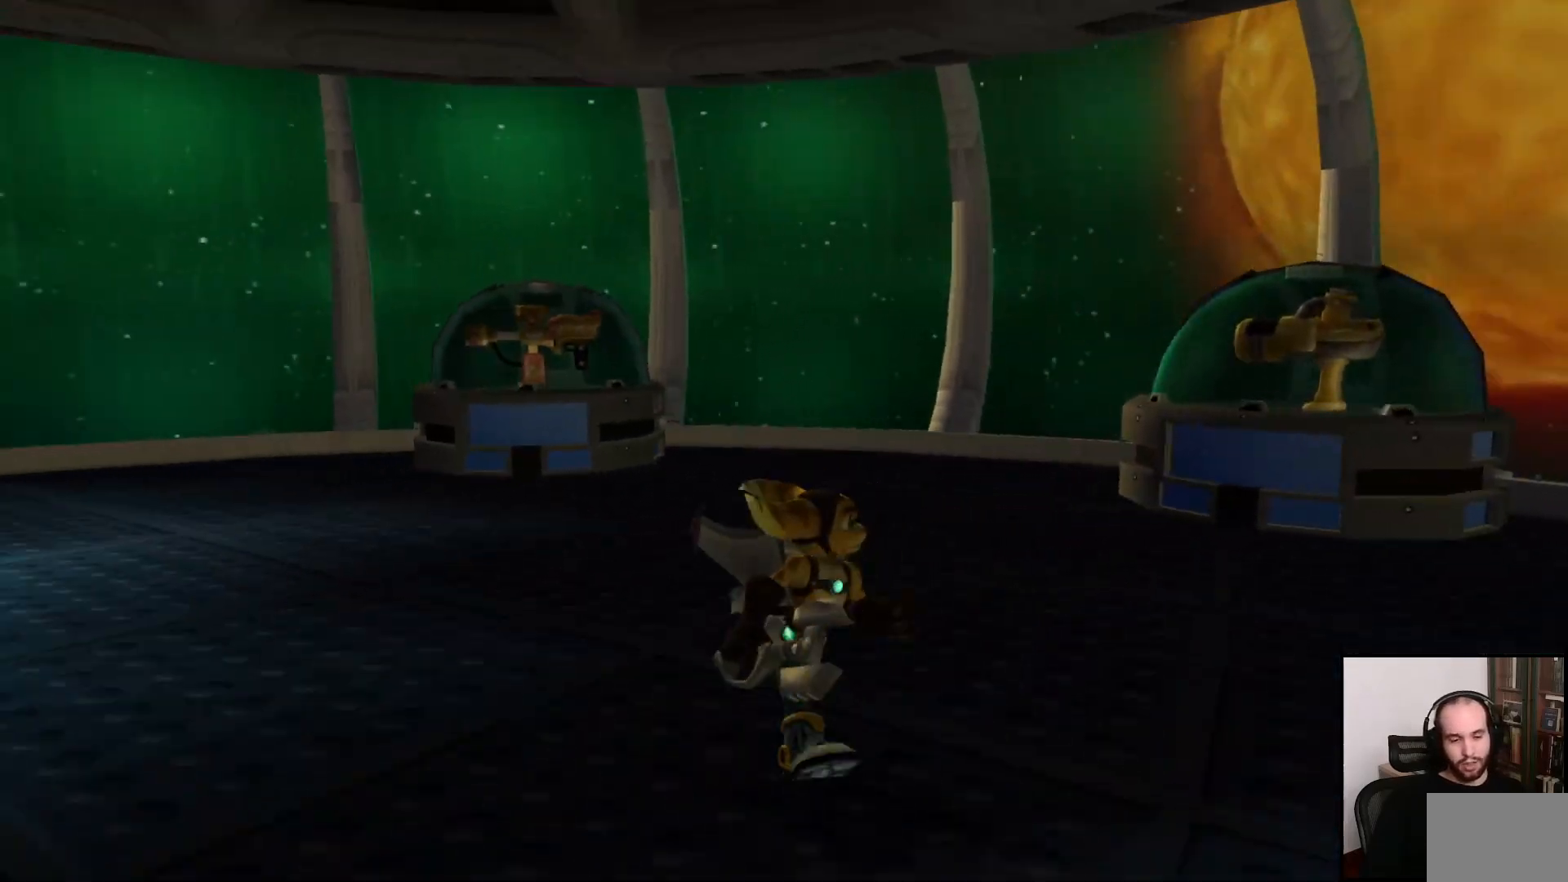
{"buttons": [], "left_stick": "left", "right_stick": "center", "events": [[250, "left_stick", "left"], [417, "right_stick", "center"]]}
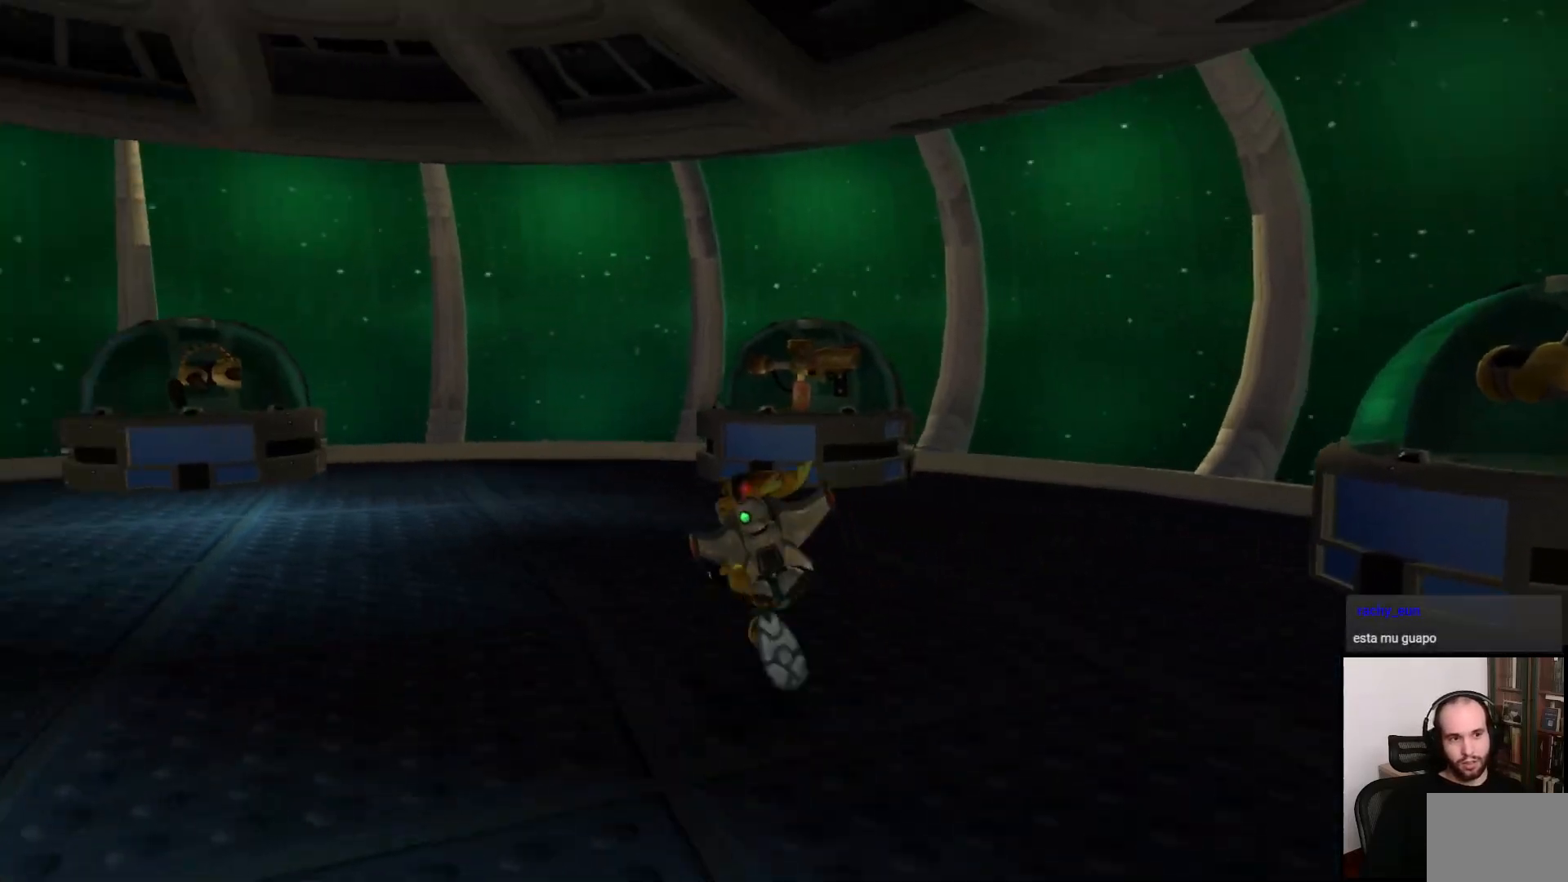
{"buttons": [], "left_stick": "down", "right_stick": "center", "events": [[50, "left_stick", "down"], [233, "right_stick", "right"], [400, "right_stick", "center"]]}
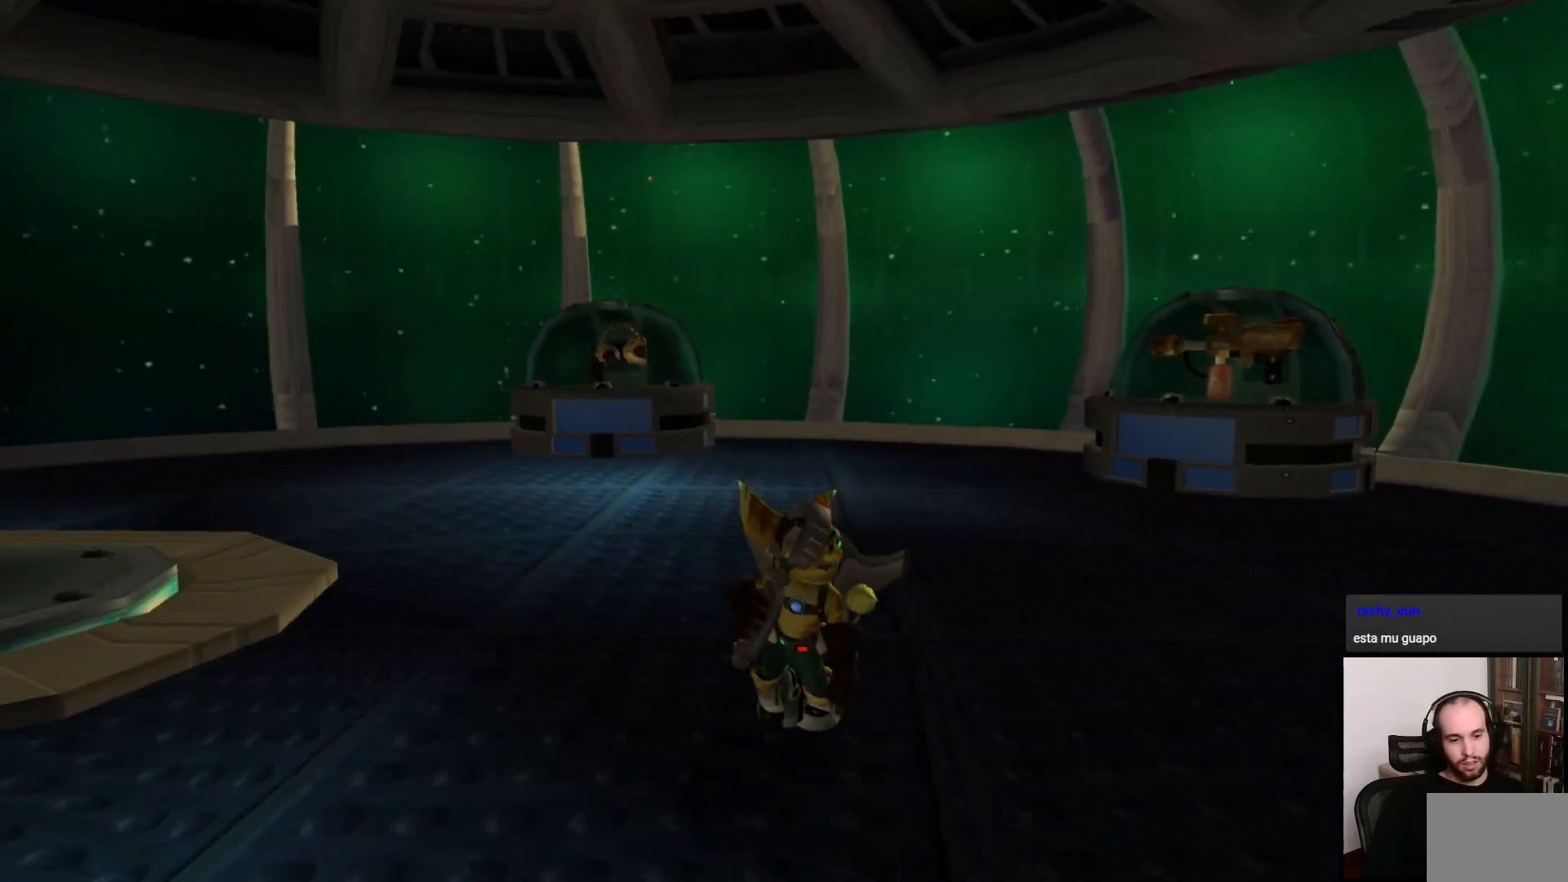
{"buttons": [], "left_stick": "up", "right_stick": "center", "events": [[50, "left_stick", "left"], [183, "left_stick", "up"]]}
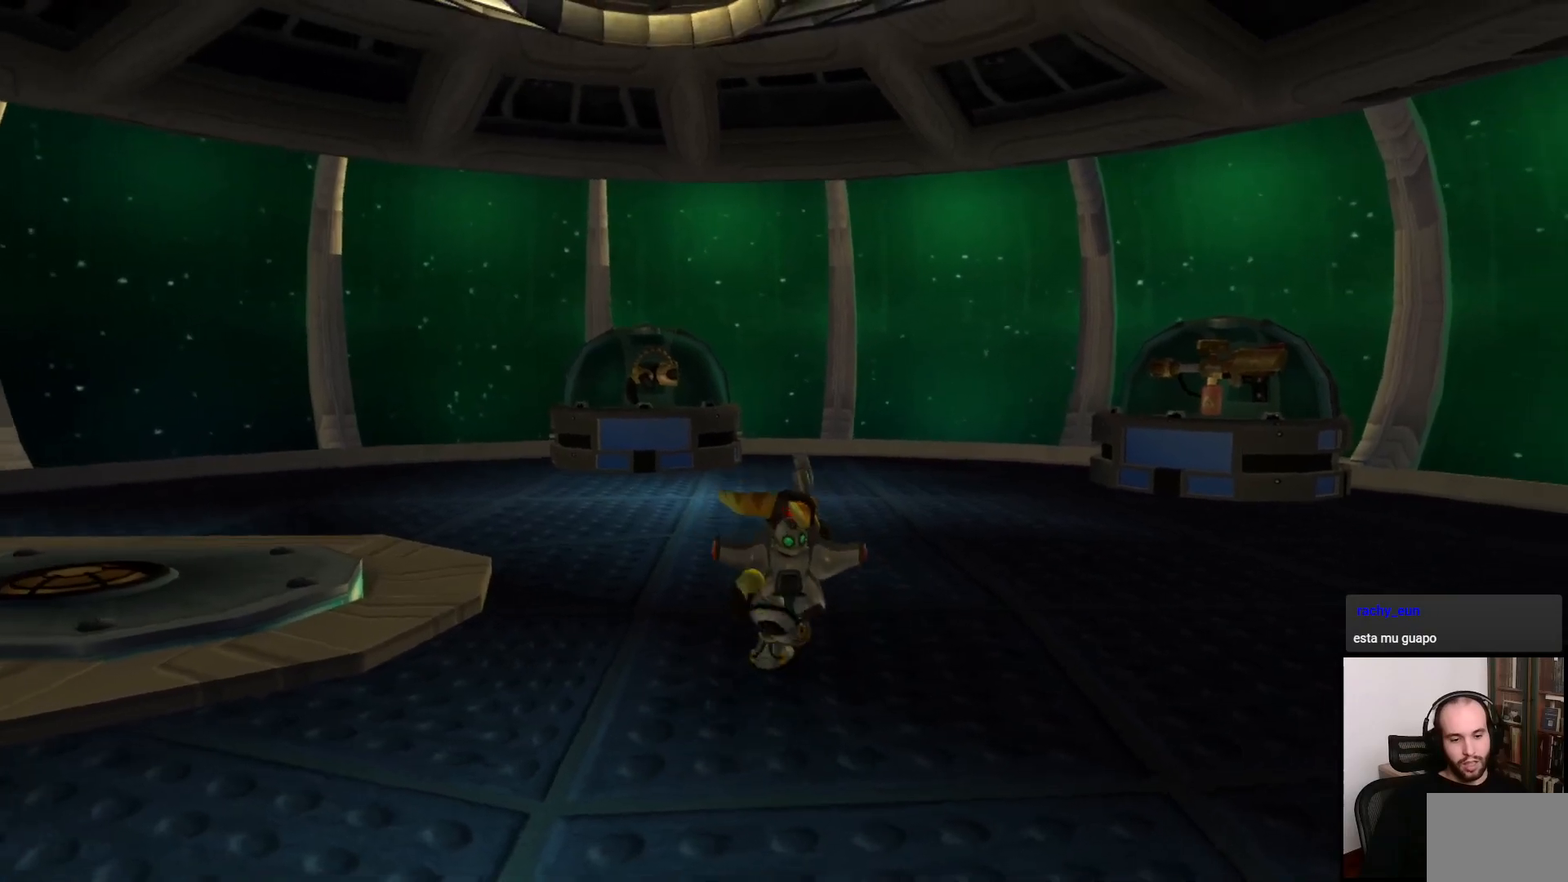
{"buttons": [], "left_stick": "left", "right_stick": "center", "events": [[333, "left_stick", "left"]]}
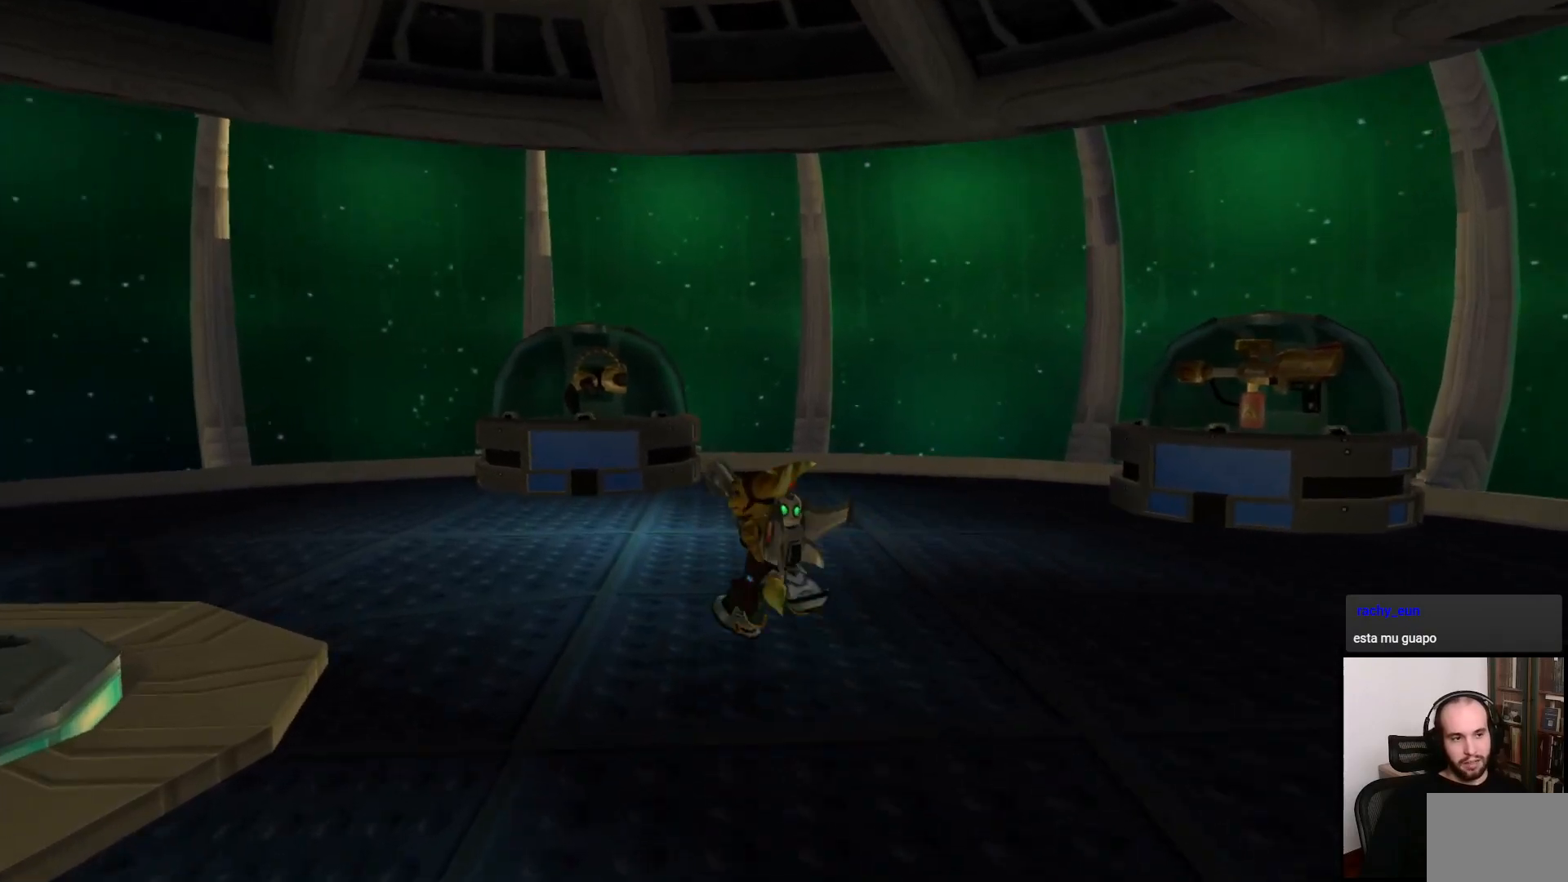
{"buttons": [], "left_stick": "up", "right_stick": "center", "events": [[50, "left_stick", "down"], [50, "right_stick", "right"], [267, "right_stick", "center"], [317, "left_stick", "left"], [450, "left_stick", "up"]]}